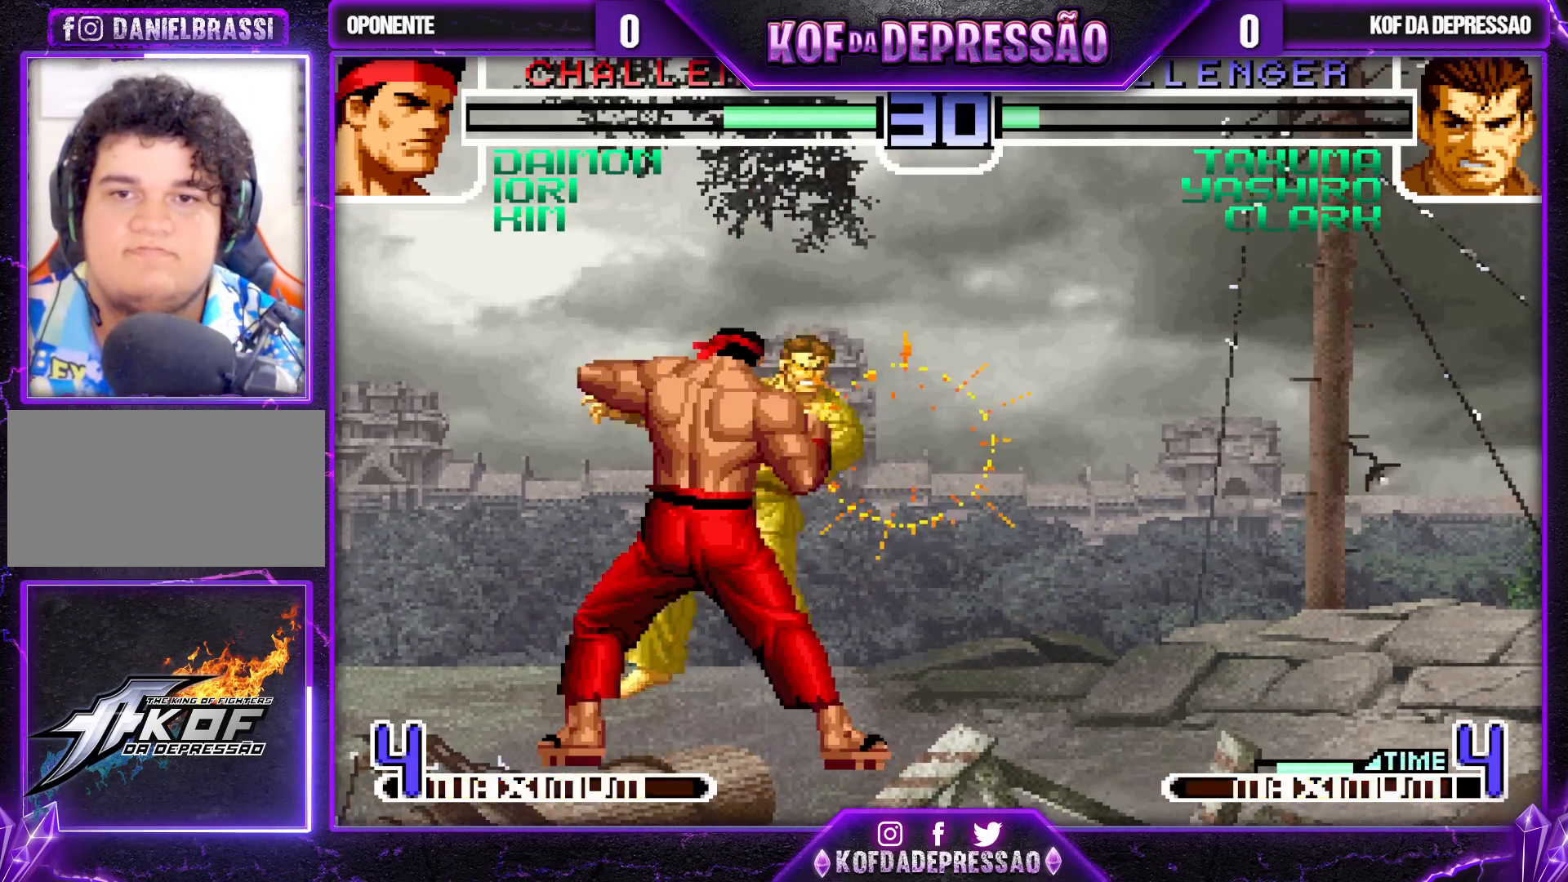
Gameplay with a controller (arcade stick); each line is a JSON object with the inputs held at the frame after it. "events" lists button and stick changes between this image and that frame as [ms after this image, input, new state], when the widget could be followed in between. Not read: L3 R3.
{"buttons": ["CROSS", "SQUARE", "TRIANGLE"], "left_stick": "center", "events": [[217, "left_stick", "center"], [333, "left_stick", "right"], [450, "left_stick", "center"], [483, "CROSS", "down"], [500, "SQUARE", "down"], [500, "TRIANGLE", "down"]]}
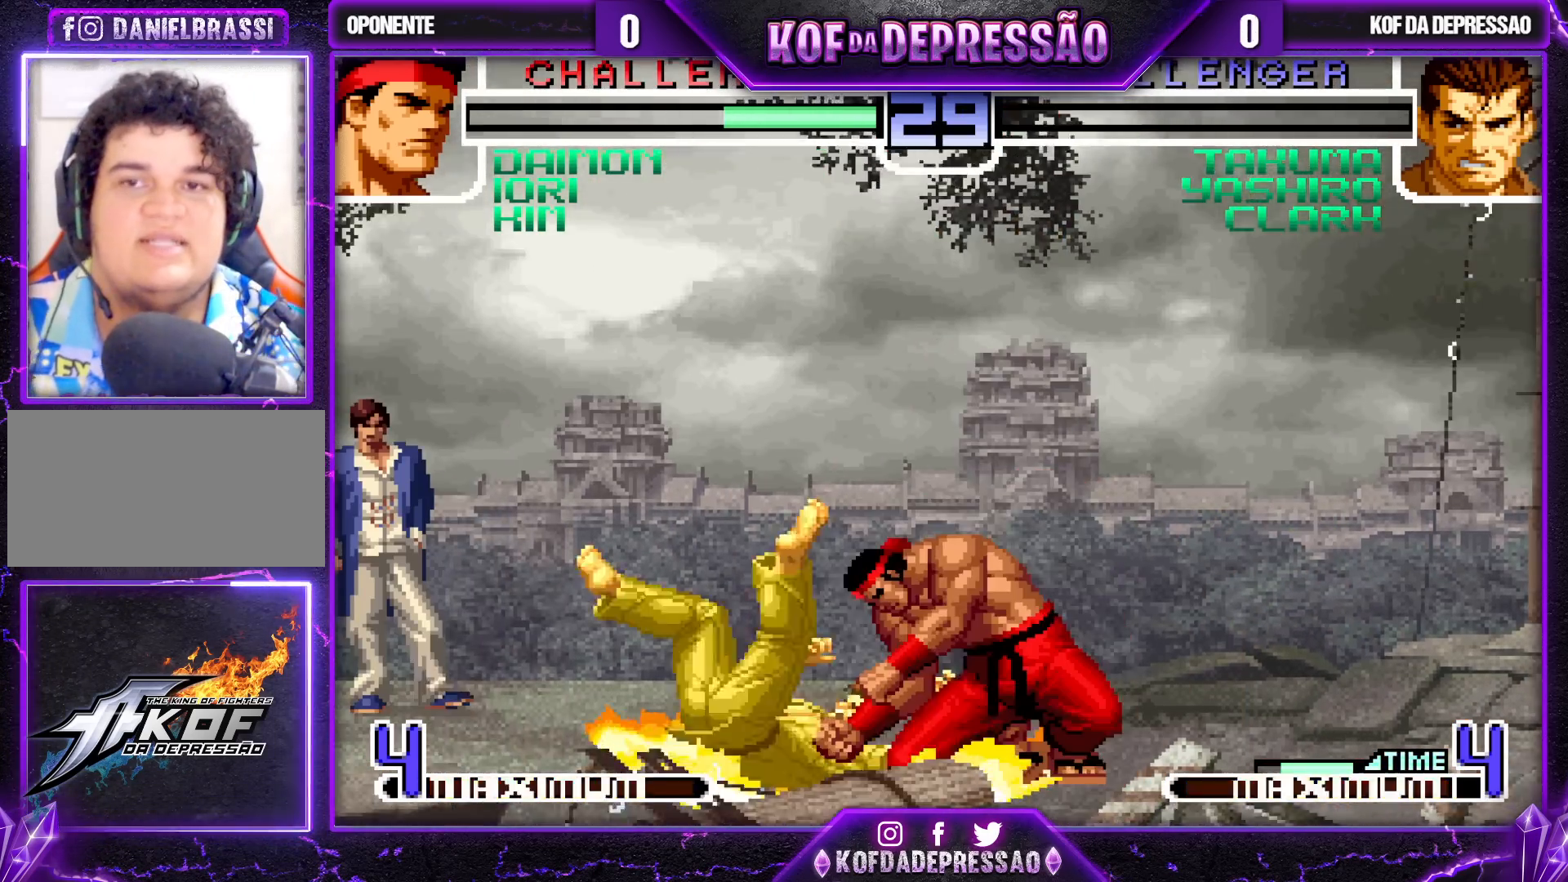
{"buttons": ["SQUARE", "TRIANGLE"], "left_stick": "center", "events": [[183, "CROSS", "up"], [183, "SQUARE", "up"], [183, "TRIANGLE", "up"], [267, "SQUARE", "down"], [267, "TRIANGLE", "down"], [300, "CROSS", "down"], [383, "TRIANGLE", "up"], [400, "SQUARE", "up"], [417, "CROSS", "up"], [417, "TRIANGLE", "down"], [450, "SQUARE", "down"]]}
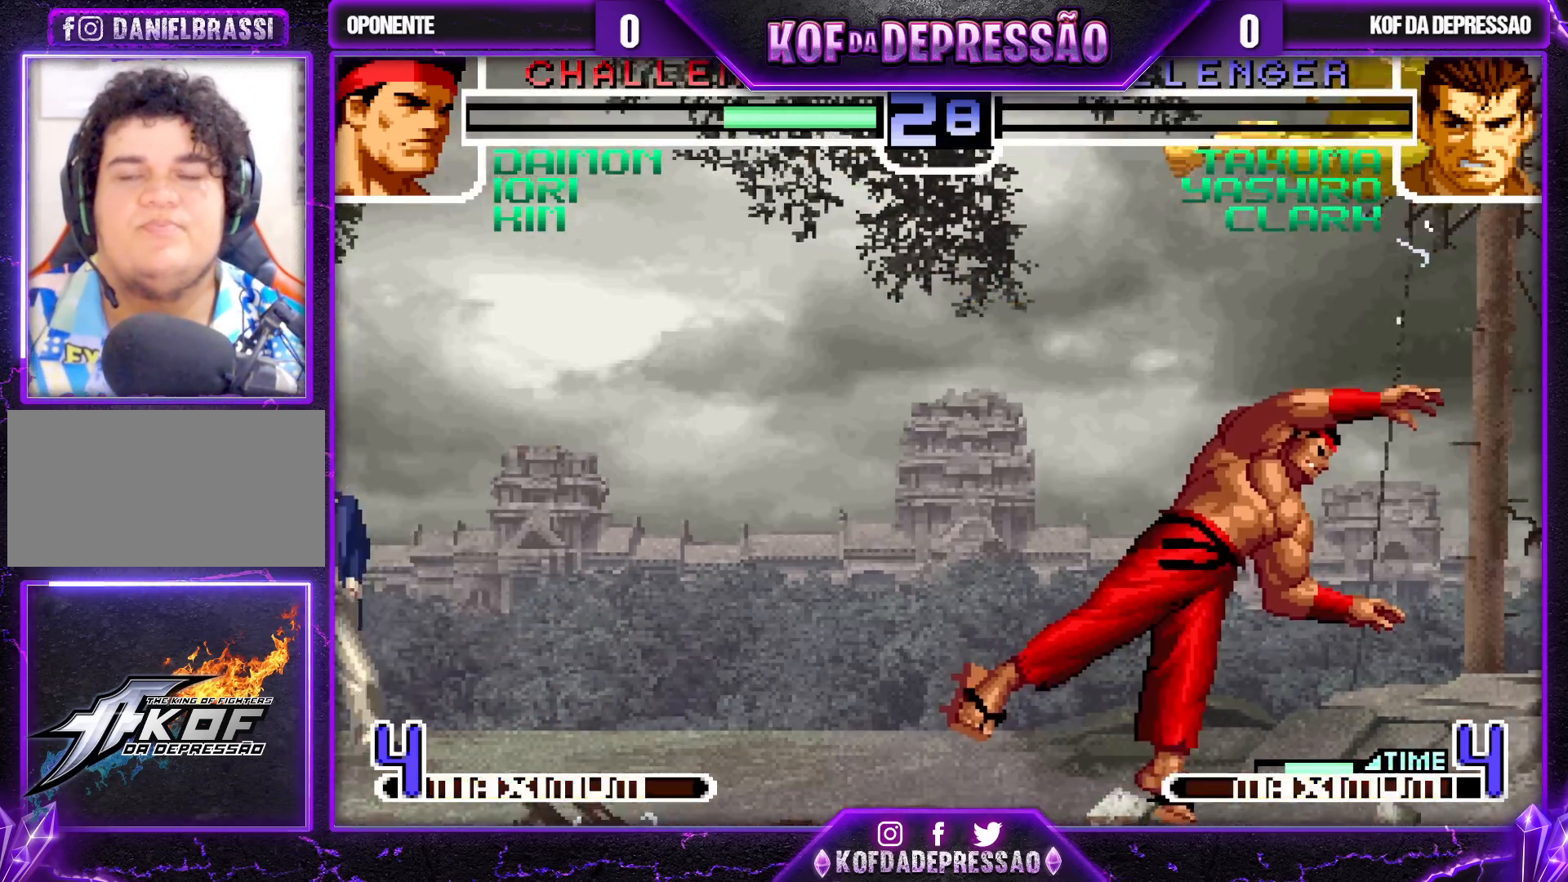
{"buttons": [], "left_stick": "center", "events": [[33, "SQUARE", "up"], [83, "TRIANGLE", "up"]]}
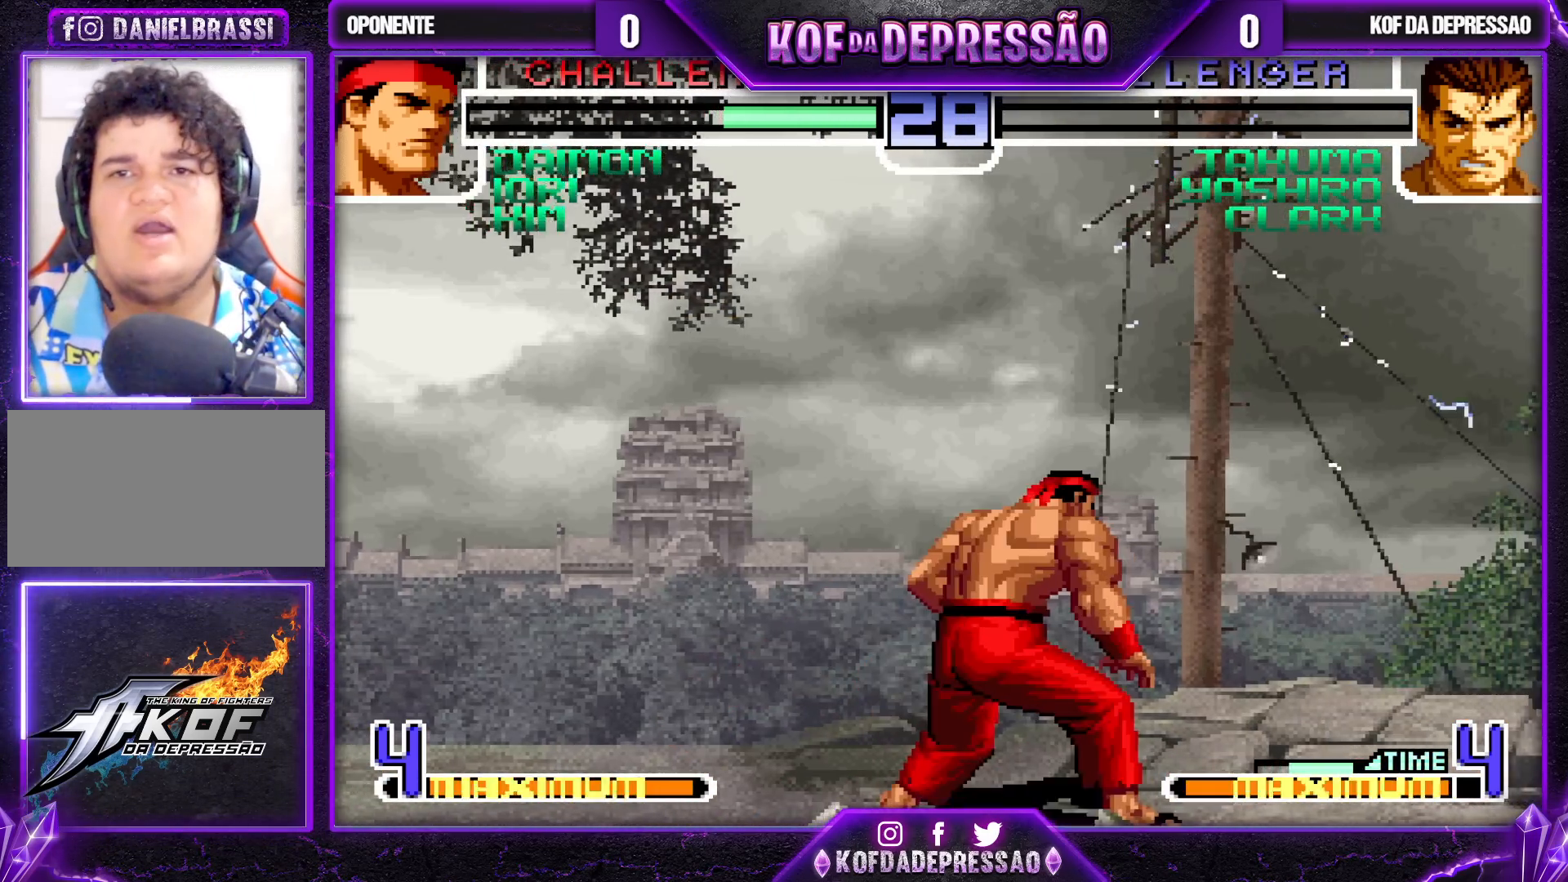
{"buttons": [], "left_stick": "center", "events": [[150, "TRIANGLE", "down"], [183, "CROSS", "down"], [183, "SQUARE", "down"], [217, "CROSS", "up"], [217, "SQUARE", "up"], [250, "TRIANGLE", "up"], [333, "TRIANGLE", "down"], [350, "SQUARE", "down"], [367, "CROSS", "down"], [383, "CROSS", "up"], [383, "SQUARE", "up"], [400, "TRIANGLE", "up"]]}
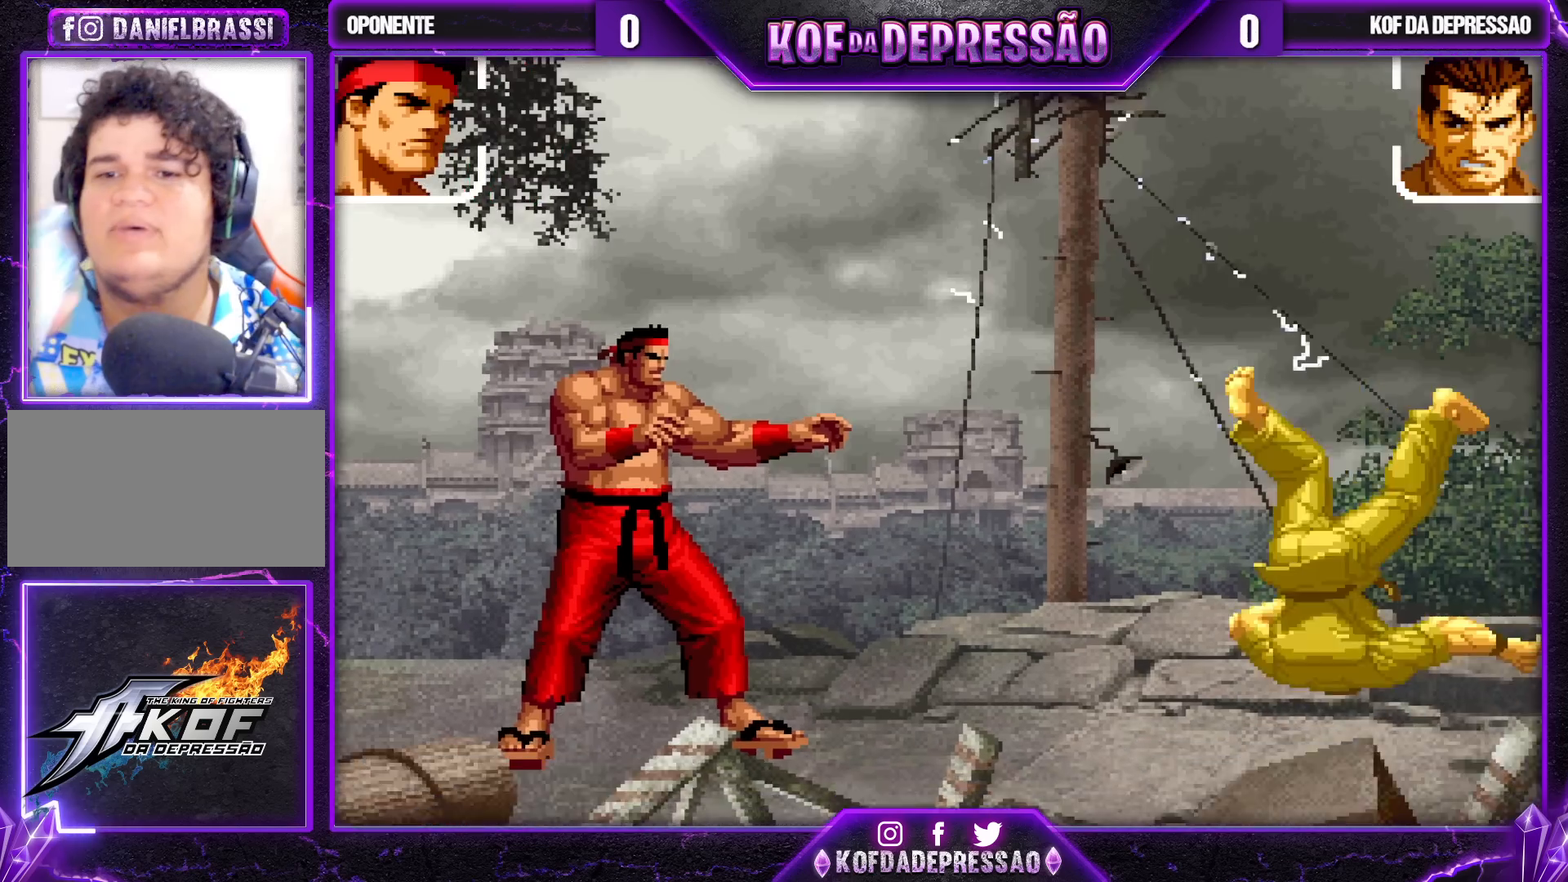
{"buttons": [], "left_stick": "center", "events": [[17, "SQUARE", "down"], [17, "TRIANGLE", "down"], [83, "SQUARE", "up"], [100, "TRIANGLE", "up"], [217, "TRIANGLE", "down"], [233, "SQUARE", "down"], [250, "SQUARE", "up"], [283, "TRIANGLE", "up"]]}
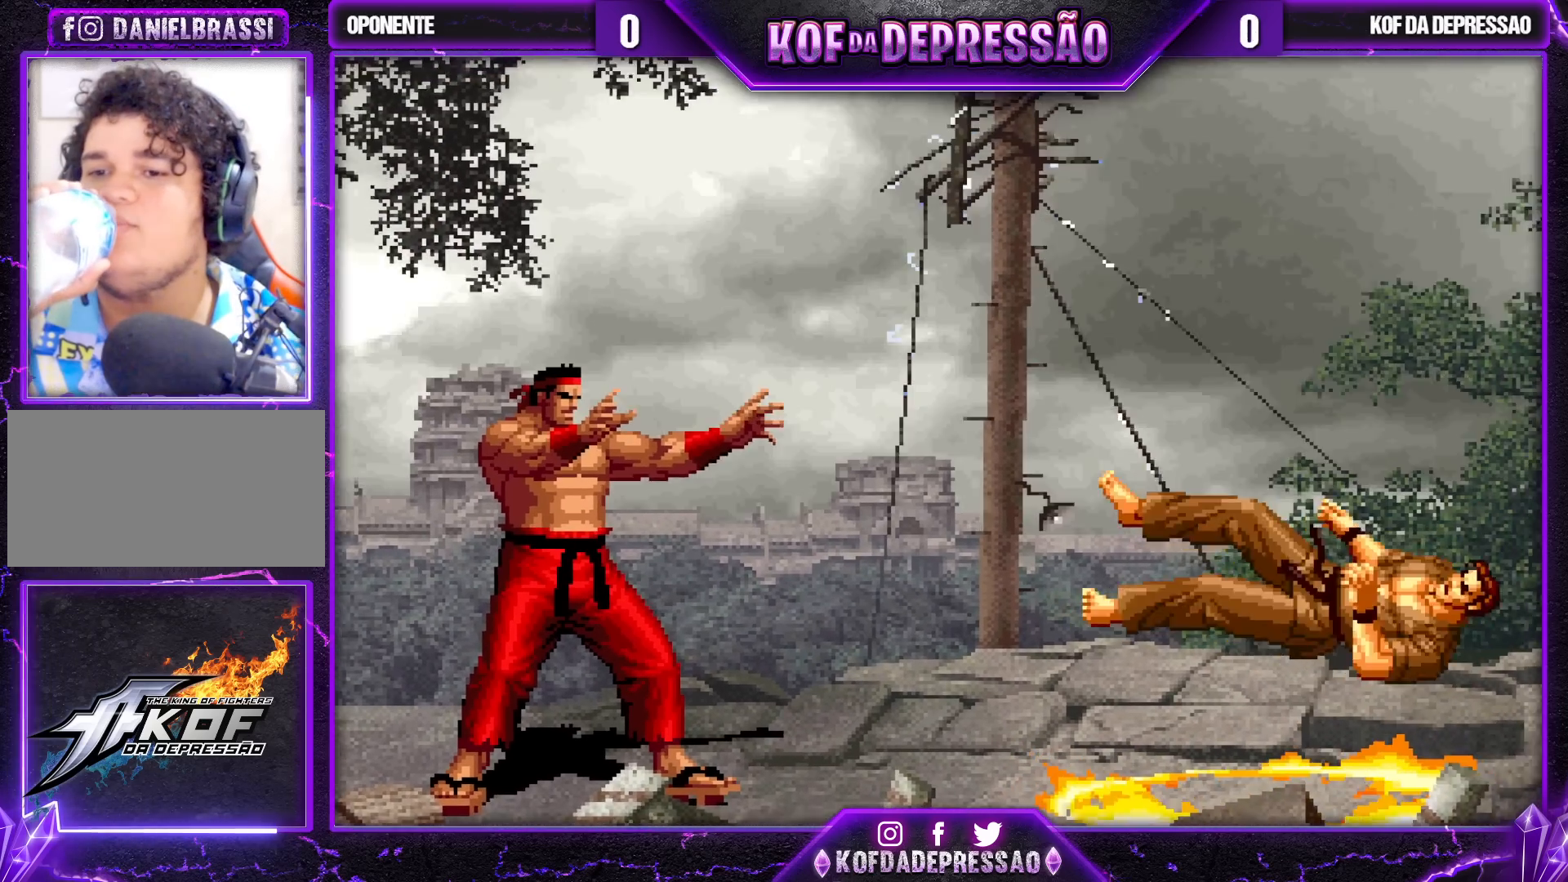
{"buttons": [], "left_stick": "center", "events": []}
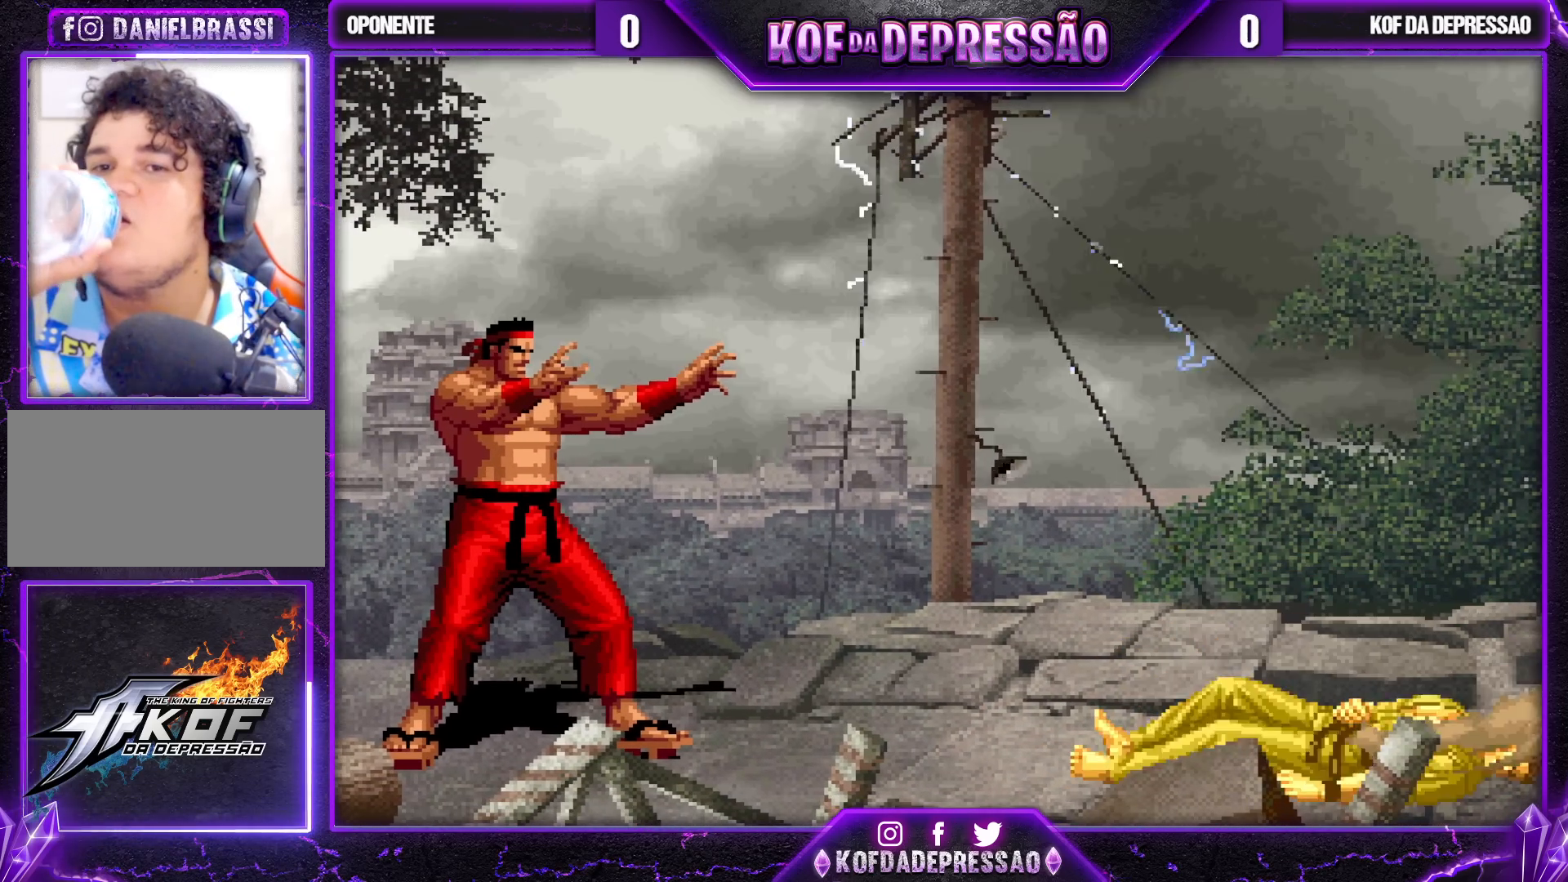
{"buttons": [], "left_stick": "center", "events": []}
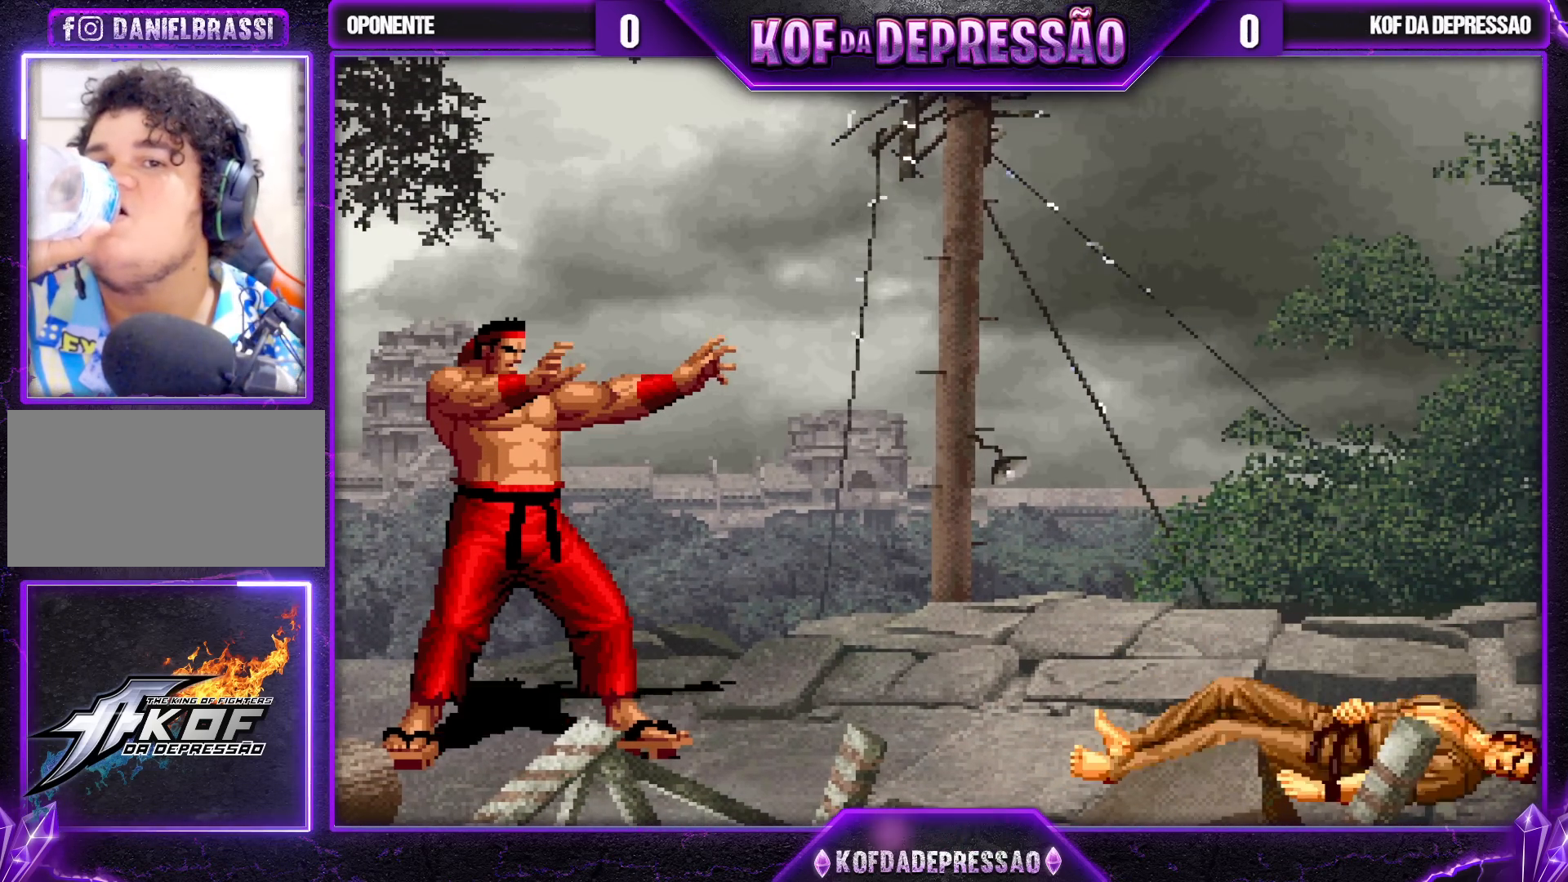
{"buttons": [], "left_stick": "center", "events": []}
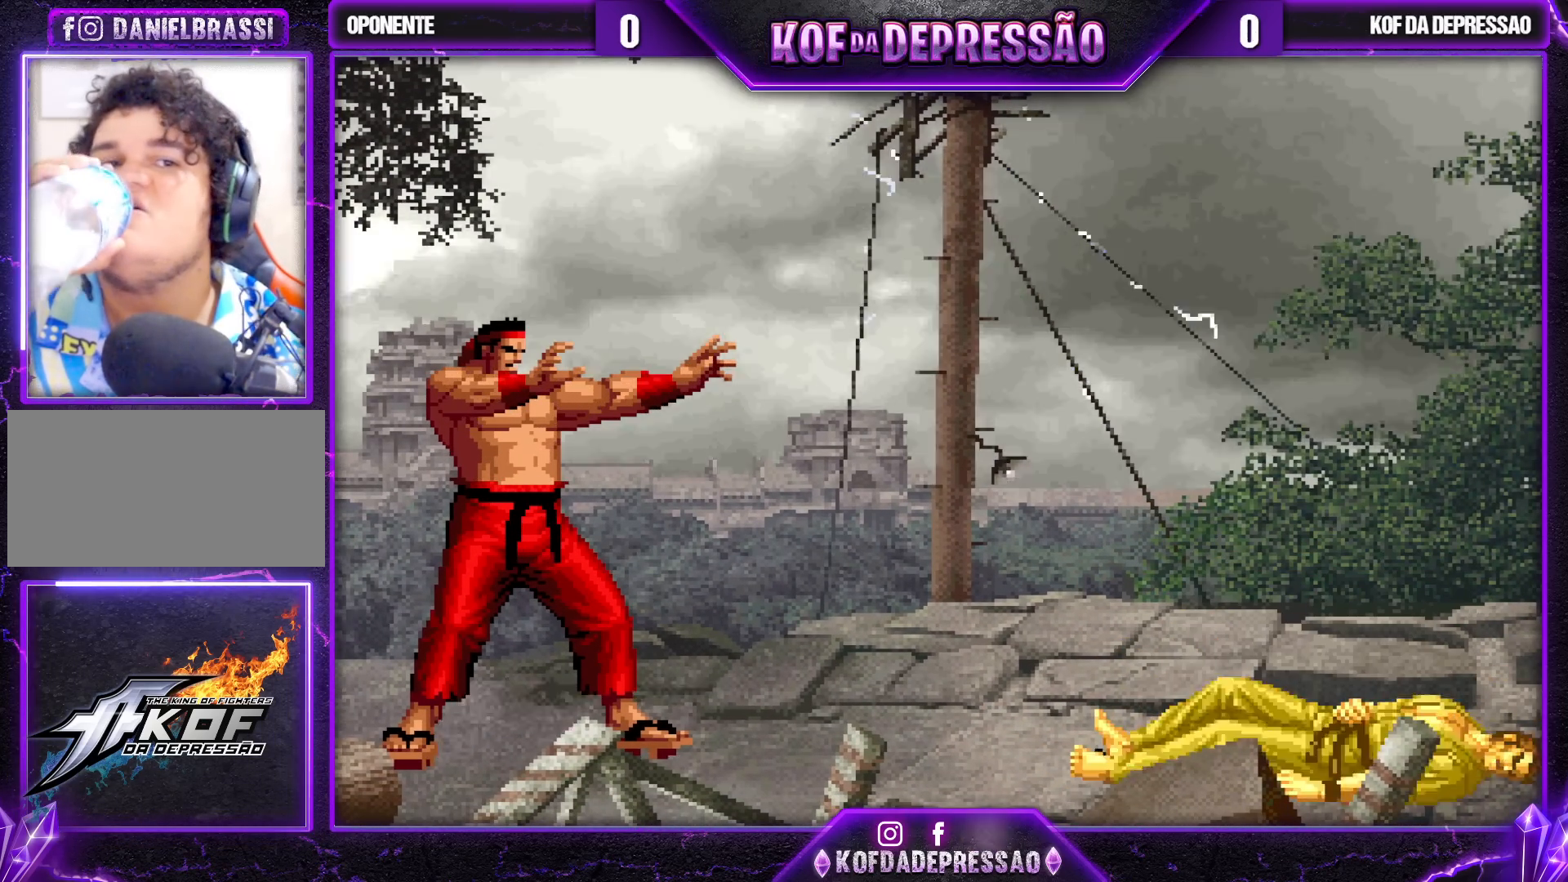
{"buttons": ["TRIANGLE"], "left_stick": "center", "events": [[233, "TRIANGLE", "down"], [317, "TRIANGLE", "up"], [450, "TRIANGLE", "down"]]}
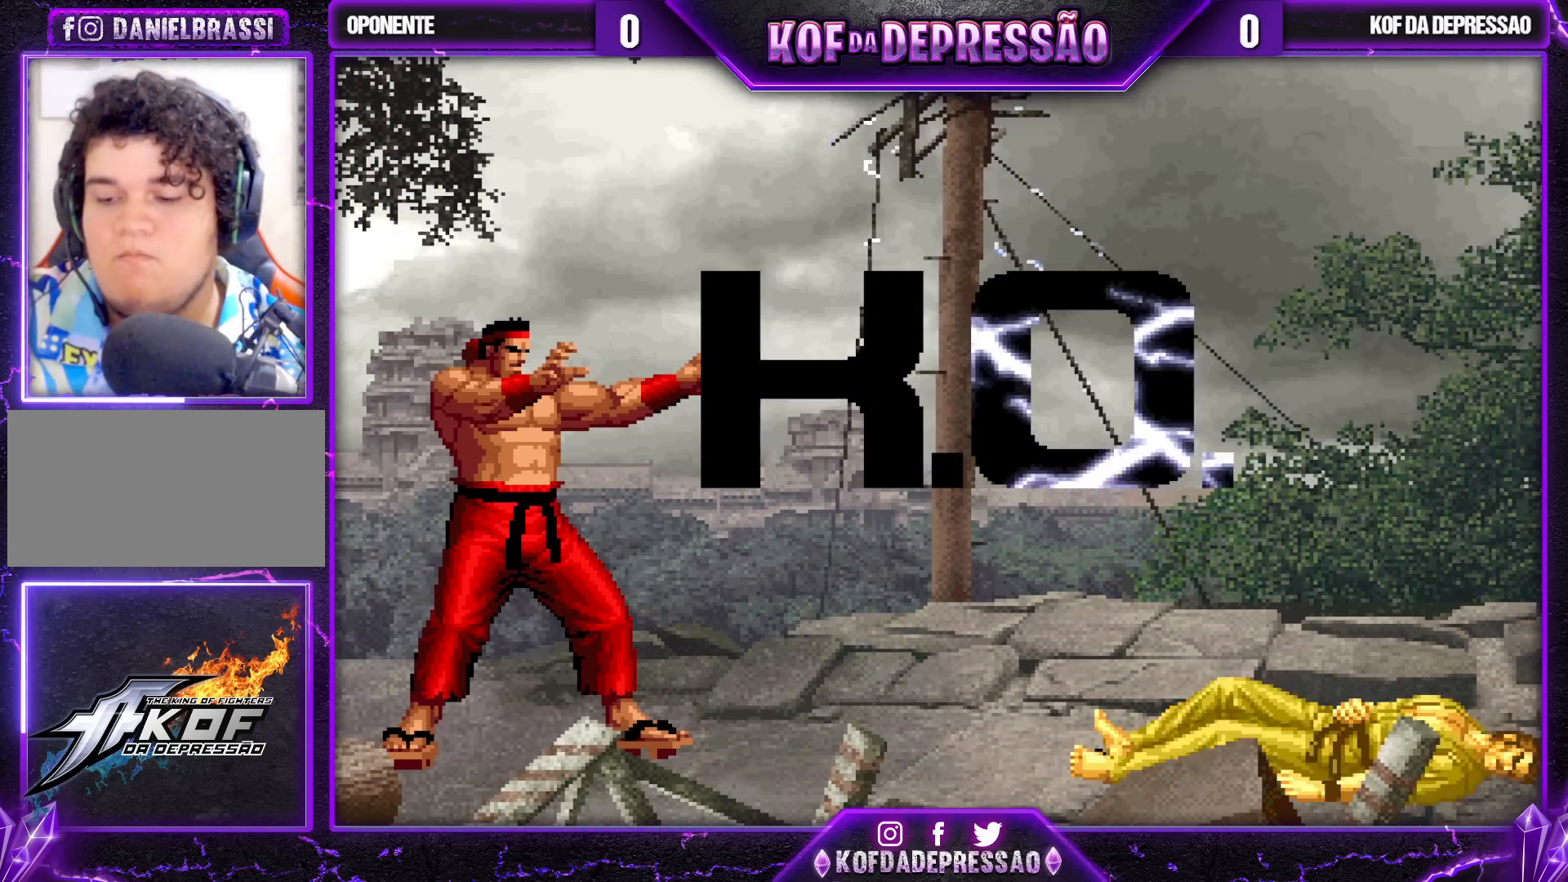
{"buttons": ["TRIANGLE"], "left_stick": "center", "events": [[50, "TRIANGLE", "up"], [217, "TRIANGLE", "down"], [283, "TRIANGLE", "up"], [467, "TRIANGLE", "down"], [483, "R1", "down"], [500, "R1", "up"]]}
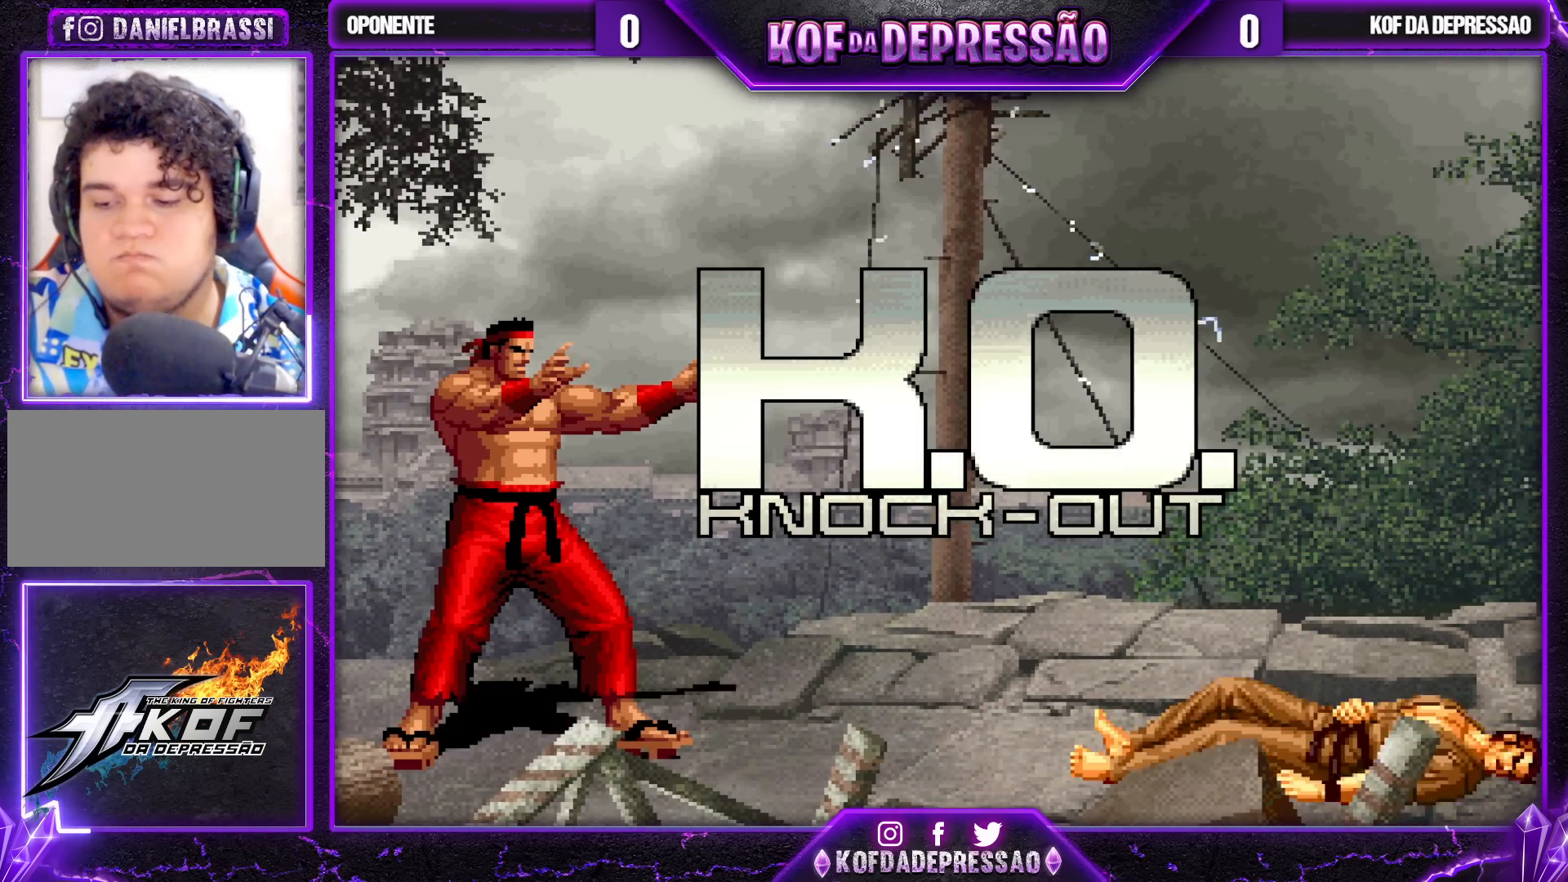
{"buttons": [], "left_stick": "center", "events": [[33, "CROSS", "down"], [67, "TRIANGLE", "up"], [133, "CROSS", "up"], [150, "TRIANGLE", "down"], [233, "TRIANGLE", "up"], [267, "CROSS", "down"], [317, "CROSS", "up"], [317, "TRIANGLE", "down"], [333, "CROSS", "down"], [350, "SQUARE", "down"], [367, "SQUARE", "up"], [450, "CROSS", "up"], [450, "TRIANGLE", "up"]]}
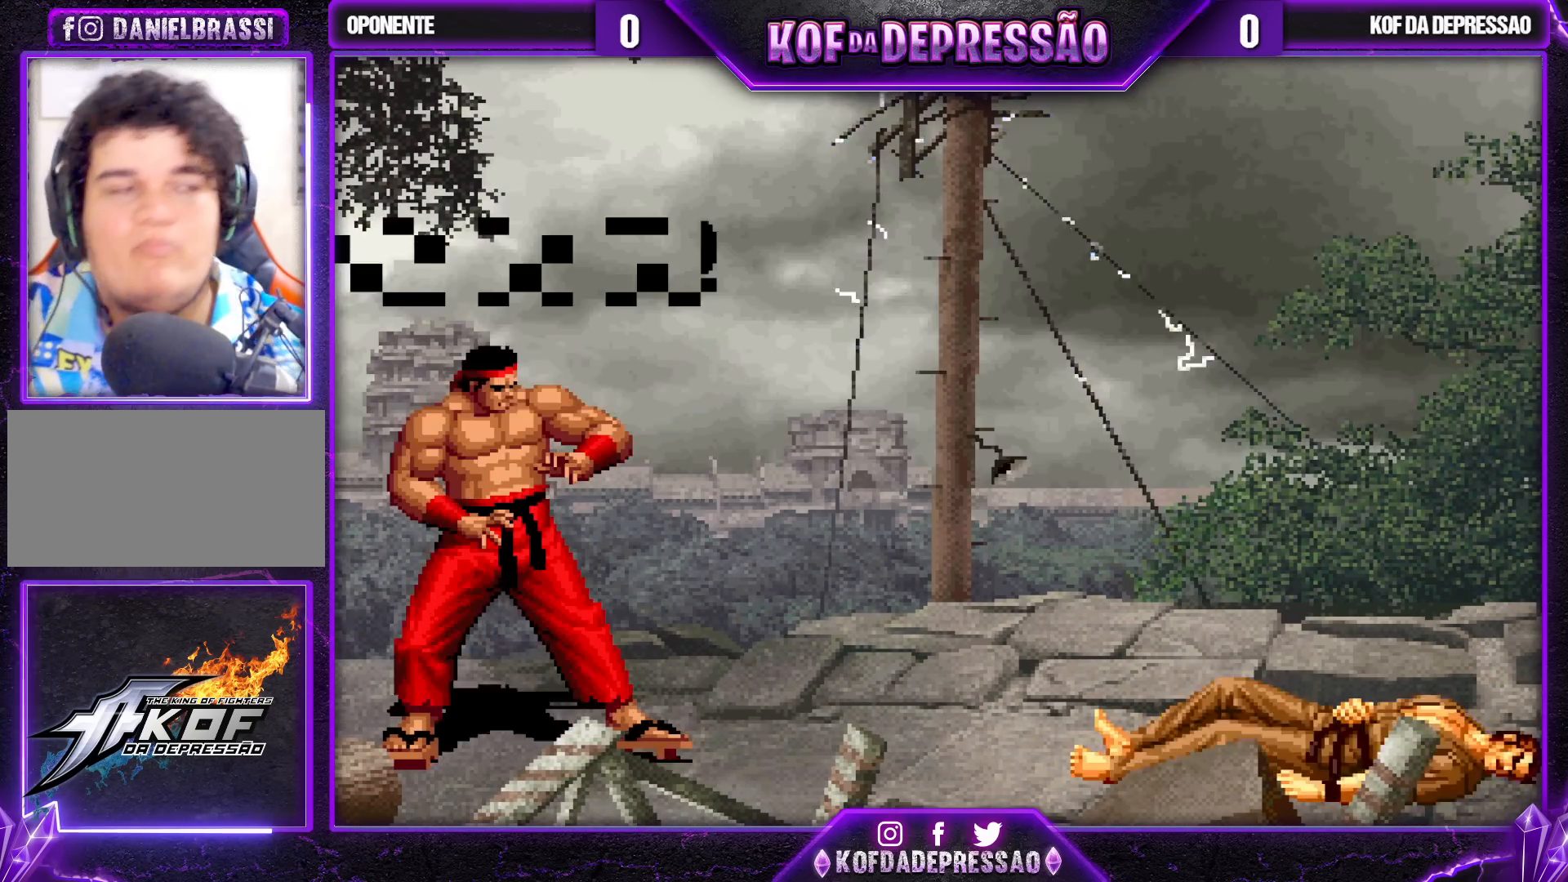
{"buttons": ["SQUARE", "TRIANGLE", "R2"], "left_stick": "center", "events": [[300, "SQUARE", "down"], [300, "TRIANGLE", "down"], [333, "SQUARE", "up"], [350, "TRIANGLE", "up"], [500, "R2", "down"], [500, "SQUARE", "down"], [500, "TRIANGLE", "down"]]}
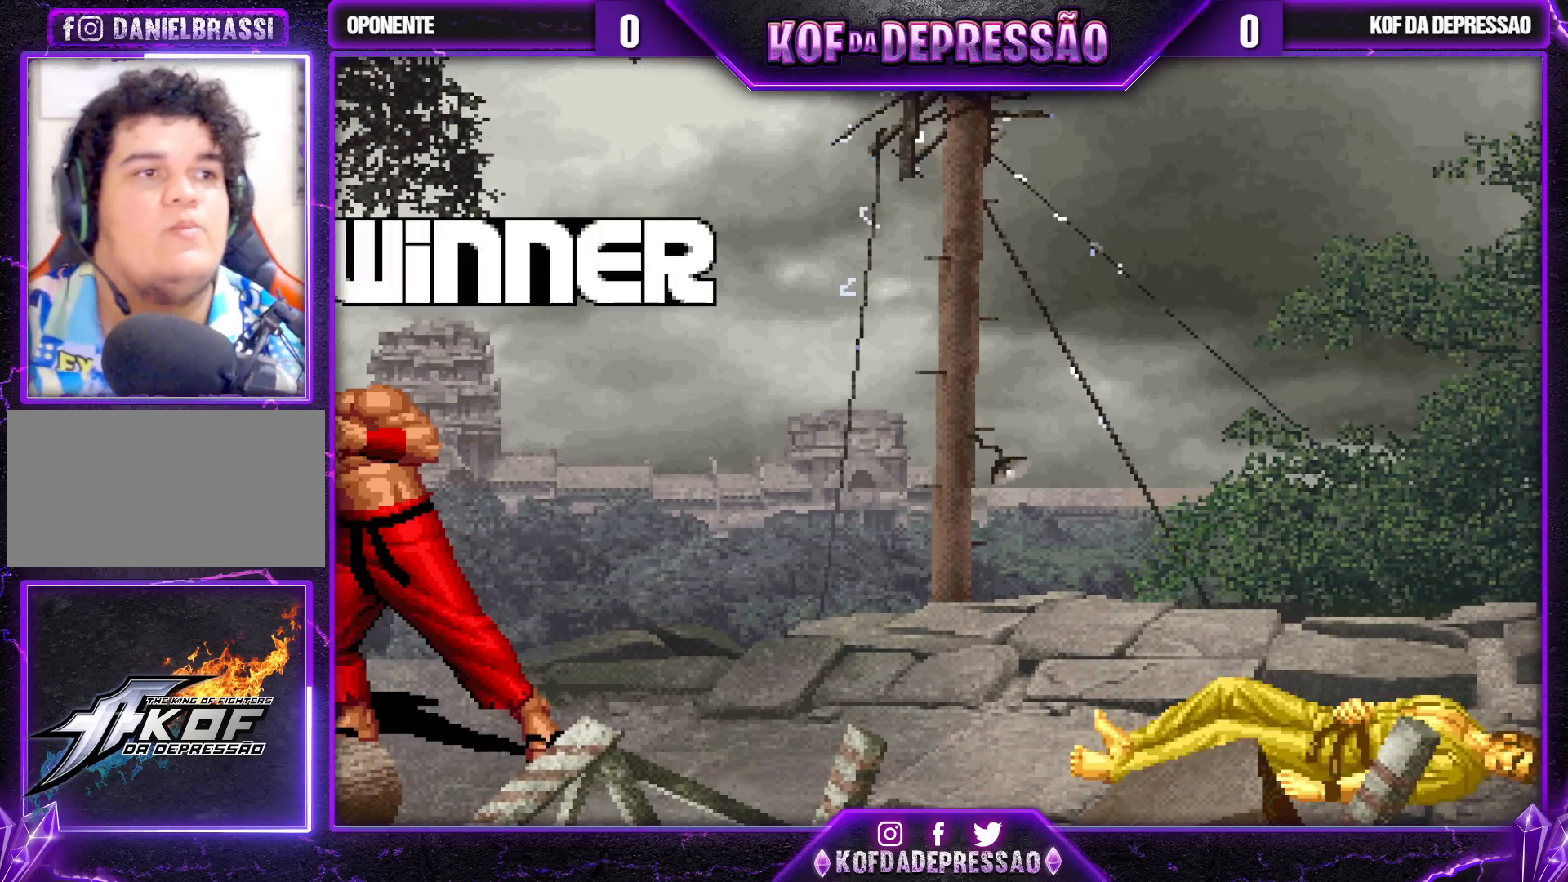
{"buttons": [], "left_stick": "center", "events": [[17, "R2", "up"], [33, "SQUARE", "up"], [50, "TRIANGLE", "up"], [200, "TRIANGLE", "down"], [217, "R2", "down"], [233, "R2", "up"], [250, "TRIANGLE", "up"], [383, "R1", "down"], [383, "R2", "down"], [383, "TRIANGLE", "down"], [400, "R1", "up"], [417, "TRIANGLE", "up"], [433, "R2", "up"]]}
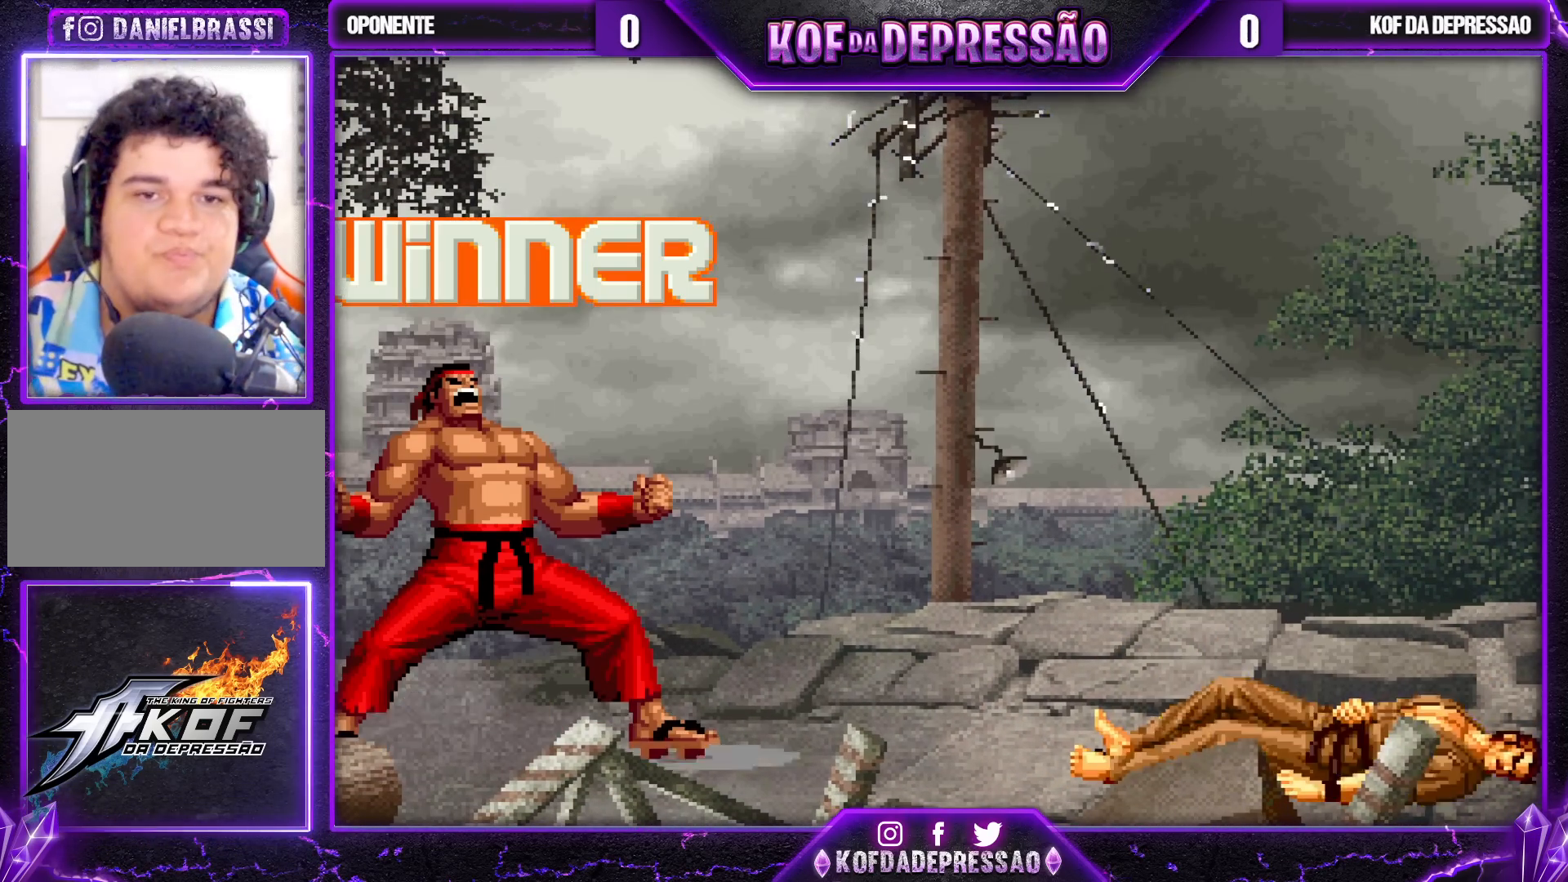
{"buttons": ["TRIANGLE", "R2"], "left_stick": "center", "events": [[67, "R1", "down"], [67, "R2", "down"], [83, "R1", "up"], [83, "R2", "up"], [283, "TRIANGLE", "down"], [300, "R2", "down"], [317, "R2", "up"], [317, "TRIANGLE", "up"], [483, "R2", "down"], [483, "TRIANGLE", "down"]]}
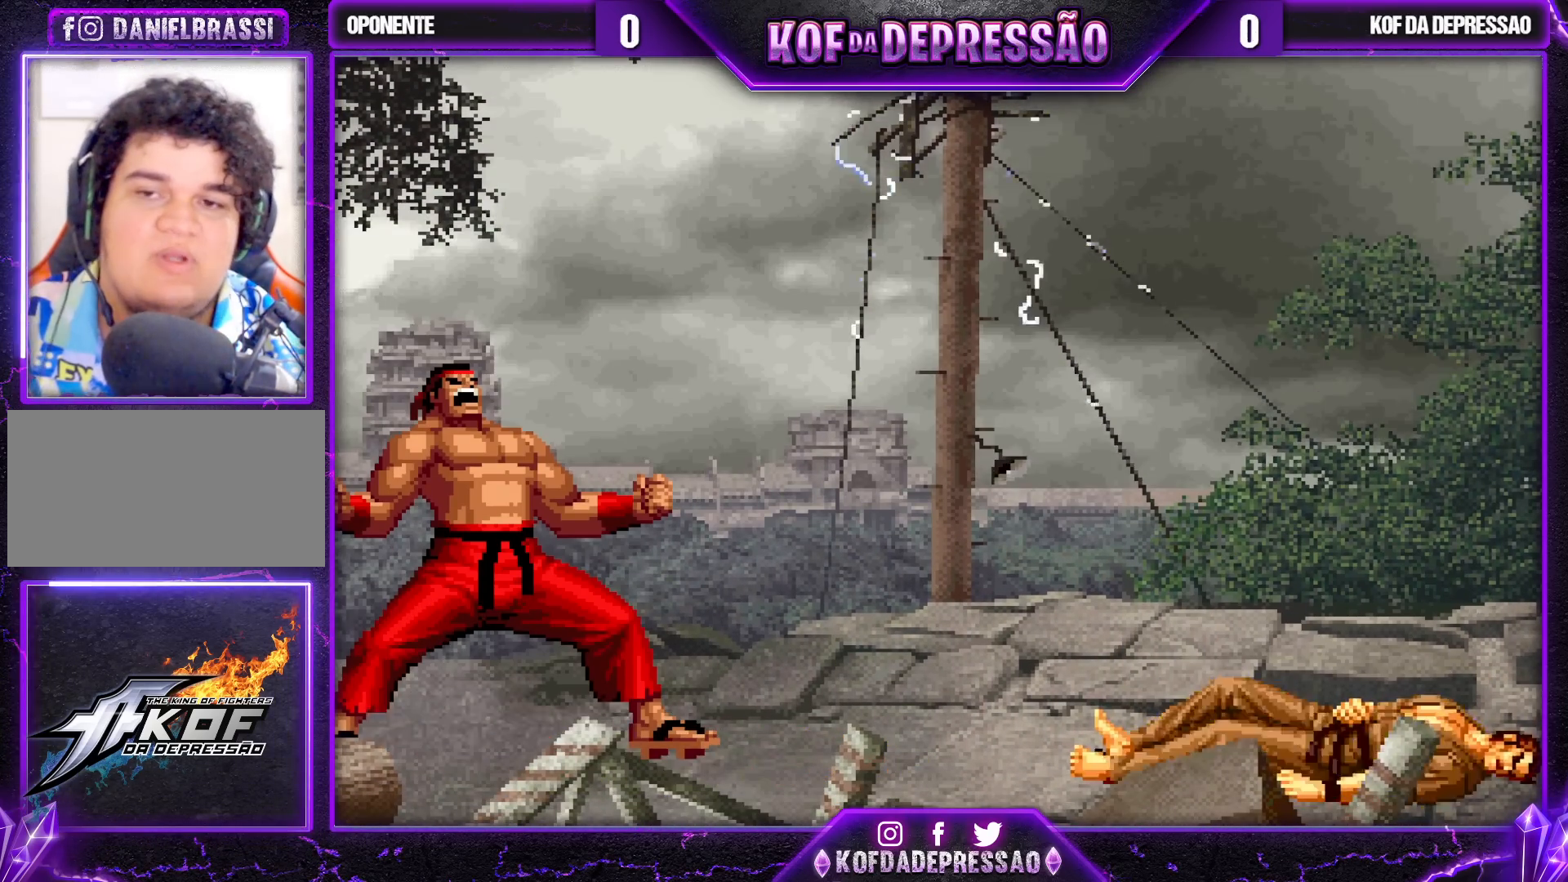
{"buttons": [], "left_stick": "center", "events": [[17, "R2", "up"], [17, "TRIANGLE", "up"], [233, "R1", "down"], [233, "R2", "down"], [233, "SQUARE", "down"], [233, "TRIANGLE", "down"], [250, "R1", "up"], [250, "R2", "up"], [267, "SQUARE", "up"], [267, "TRIANGLE", "up"], [467, "R1", "down"], [467, "SQUARE", "down"], [467, "TRIANGLE", "down"], [483, "SQUARE", "up"], [500, "R1", "up"], [500, "TRIANGLE", "up"]]}
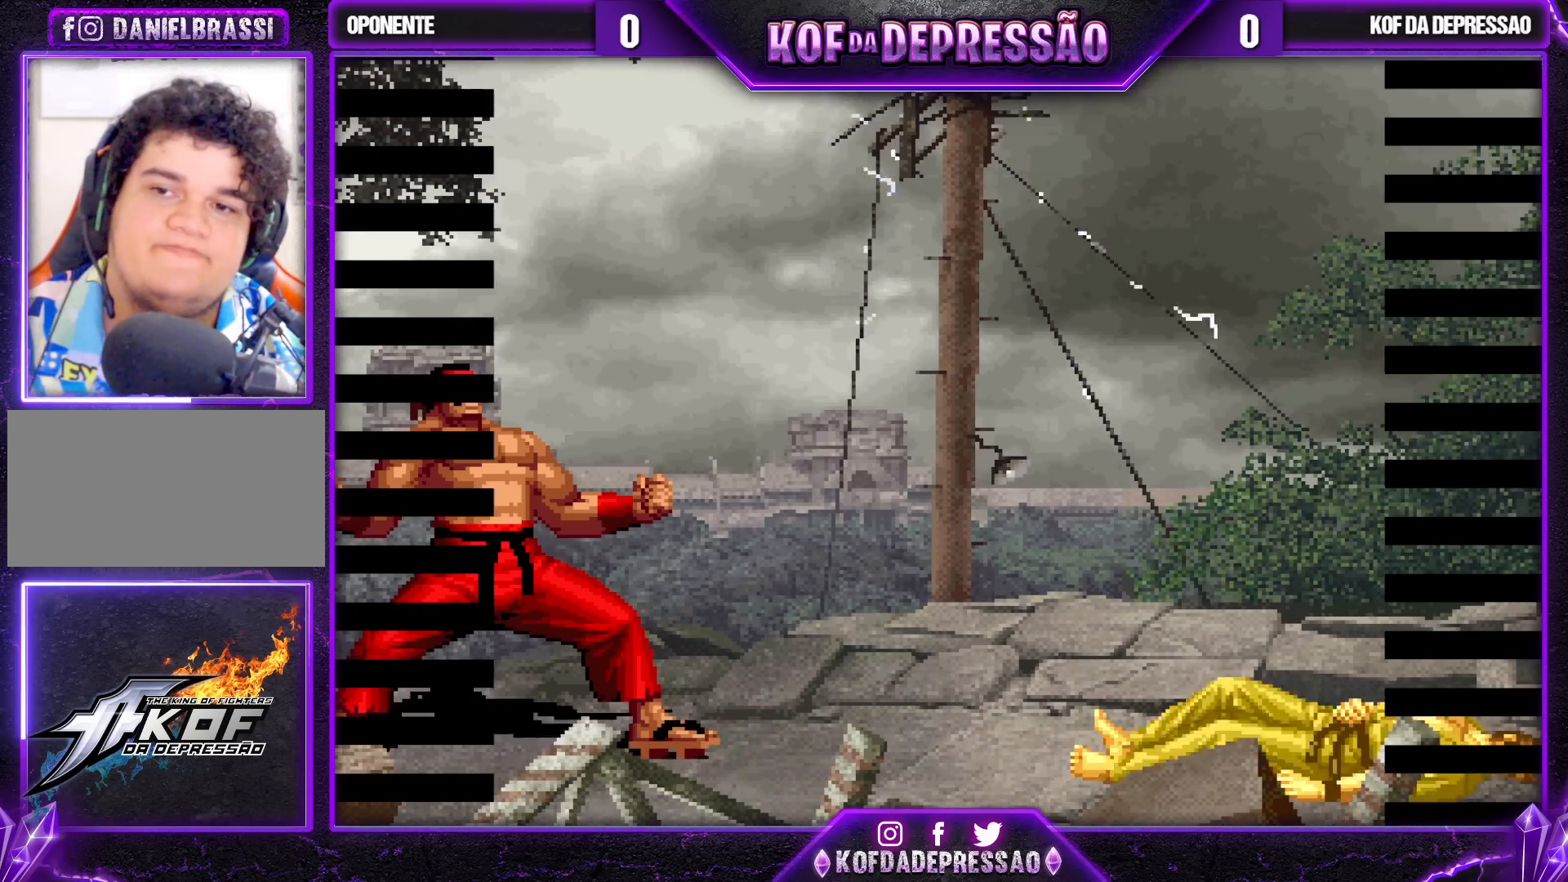
{"buttons": [], "left_stick": "center", "events": [[250, "R1", "down"], [250, "SQUARE", "down"], [250, "TRIANGLE", "down"], [267, "R2", "down"], [283, "R1", "up"], [283, "R2", "up"], [283, "SQUARE", "up"], [300, "TRIANGLE", "up"]]}
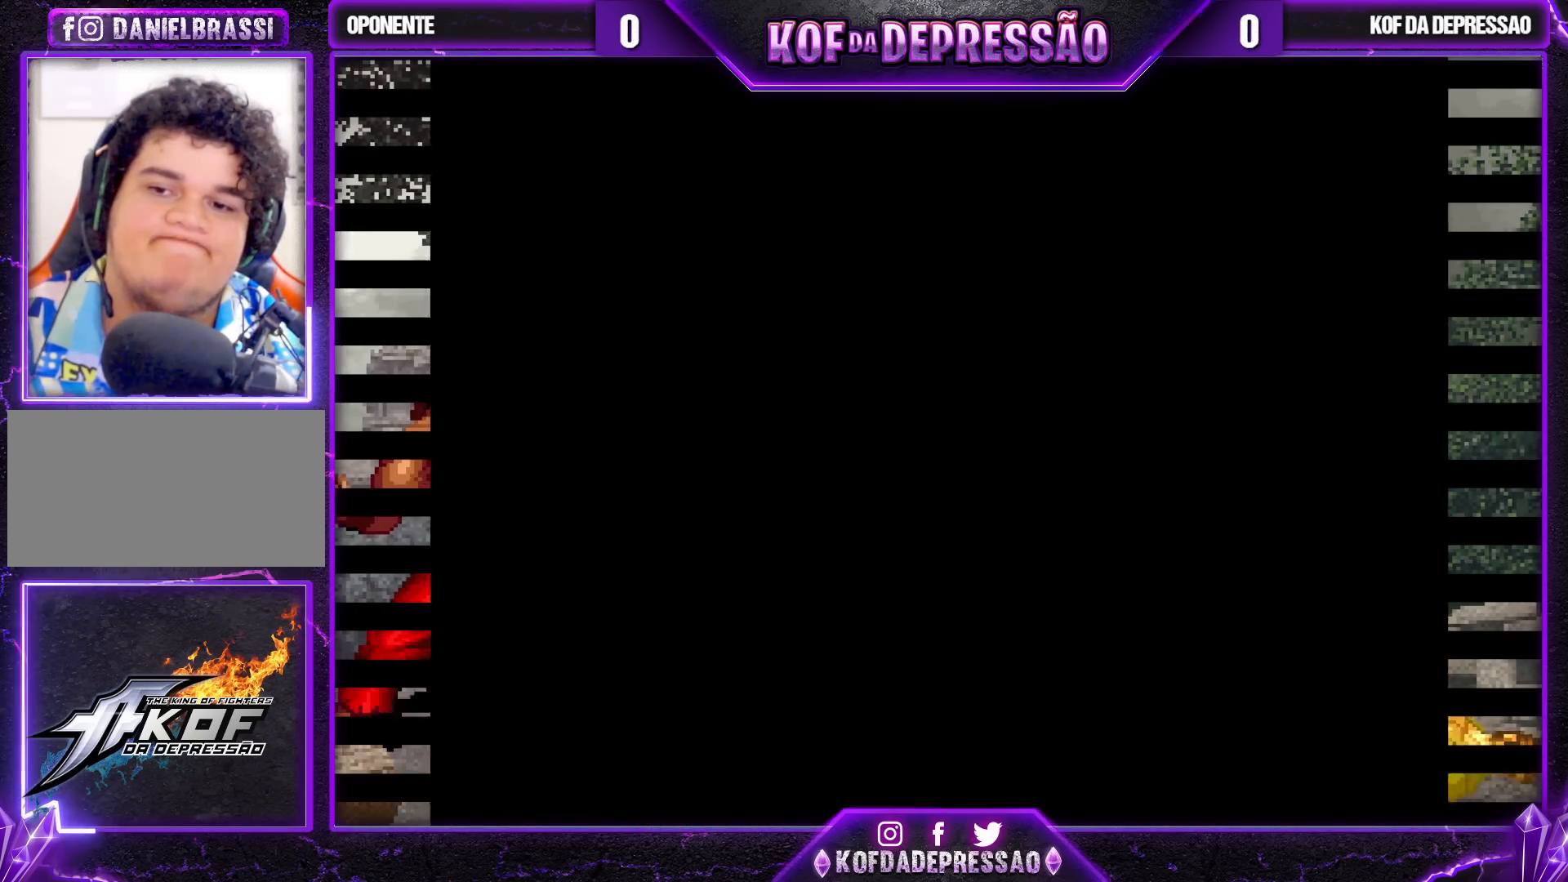
{"buttons": [], "left_stick": "center", "events": [[317, "R1", "down"], [317, "R2", "down"], [317, "SQUARE", "down"], [317, "TRIANGLE", "down"], [350, "R1", "up"], [350, "R2", "up"], [350, "SQUARE", "up"], [350, "TRIANGLE", "up"]]}
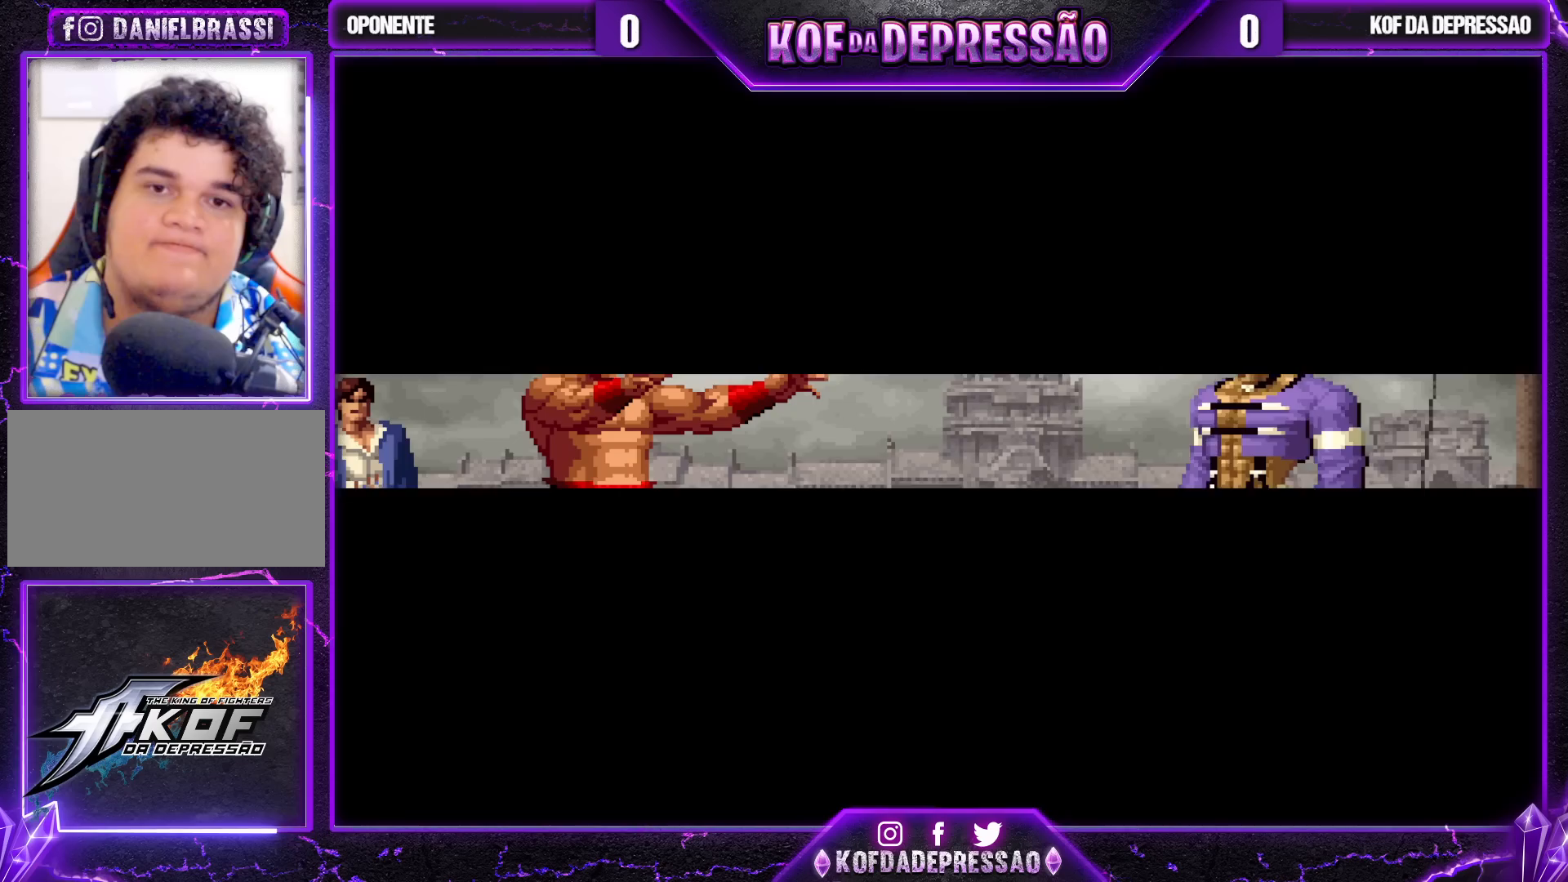
{"buttons": ["SQUARE", "TRIANGLE", "R1"], "left_stick": "center", "events": [[50, "R1", "down"], [50, "SQUARE", "down"], [50, "TRIANGLE", "down"], [67, "R2", "down"], [67, "SQUARE", "up"], [83, "R1", "up"], [83, "R2", "up"], [83, "TRIANGLE", "up"], [283, "R1", "down"], [283, "SQUARE", "down"], [283, "TRIANGLE", "down"], [300, "R2", "down"], [300, "SQUARE", "up"], [317, "SQUARE", "down"], [333, "R2", "up"], [367, "R1", "up"], [467, "R1", "down"]]}
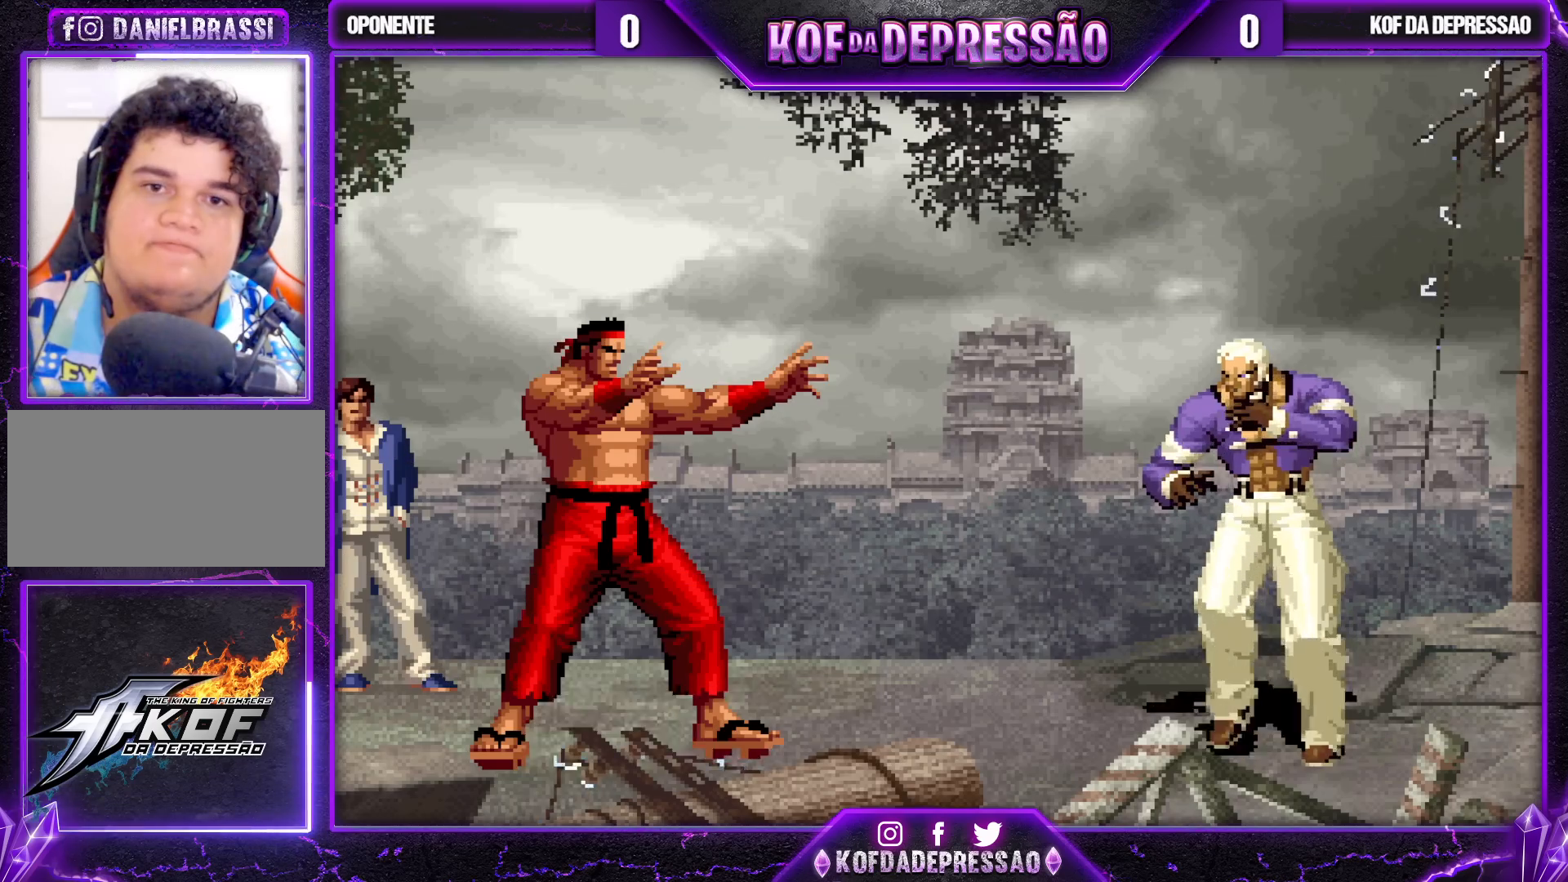
{"buttons": ["SQUARE", "TRIANGLE", "R1"], "left_stick": "center", "events": []}
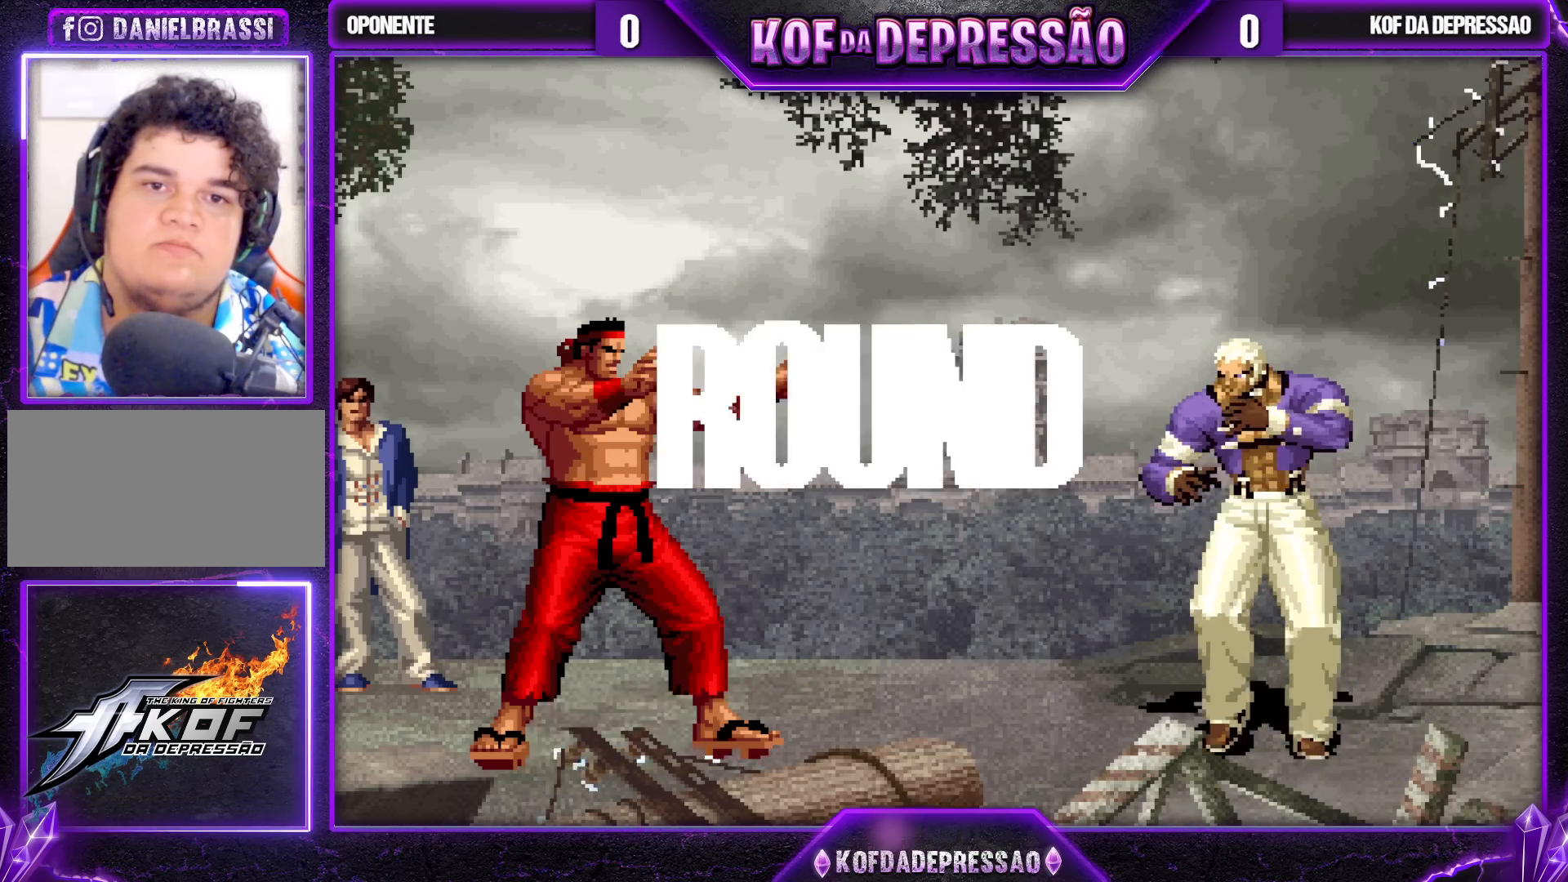
{"buttons": [], "left_stick": "center", "events": [[83, "SQUARE", "up"], [367, "SQUARE", "down"], [383, "R1", "up"], [383, "SQUARE", "up"], [400, "TRIANGLE", "up"]]}
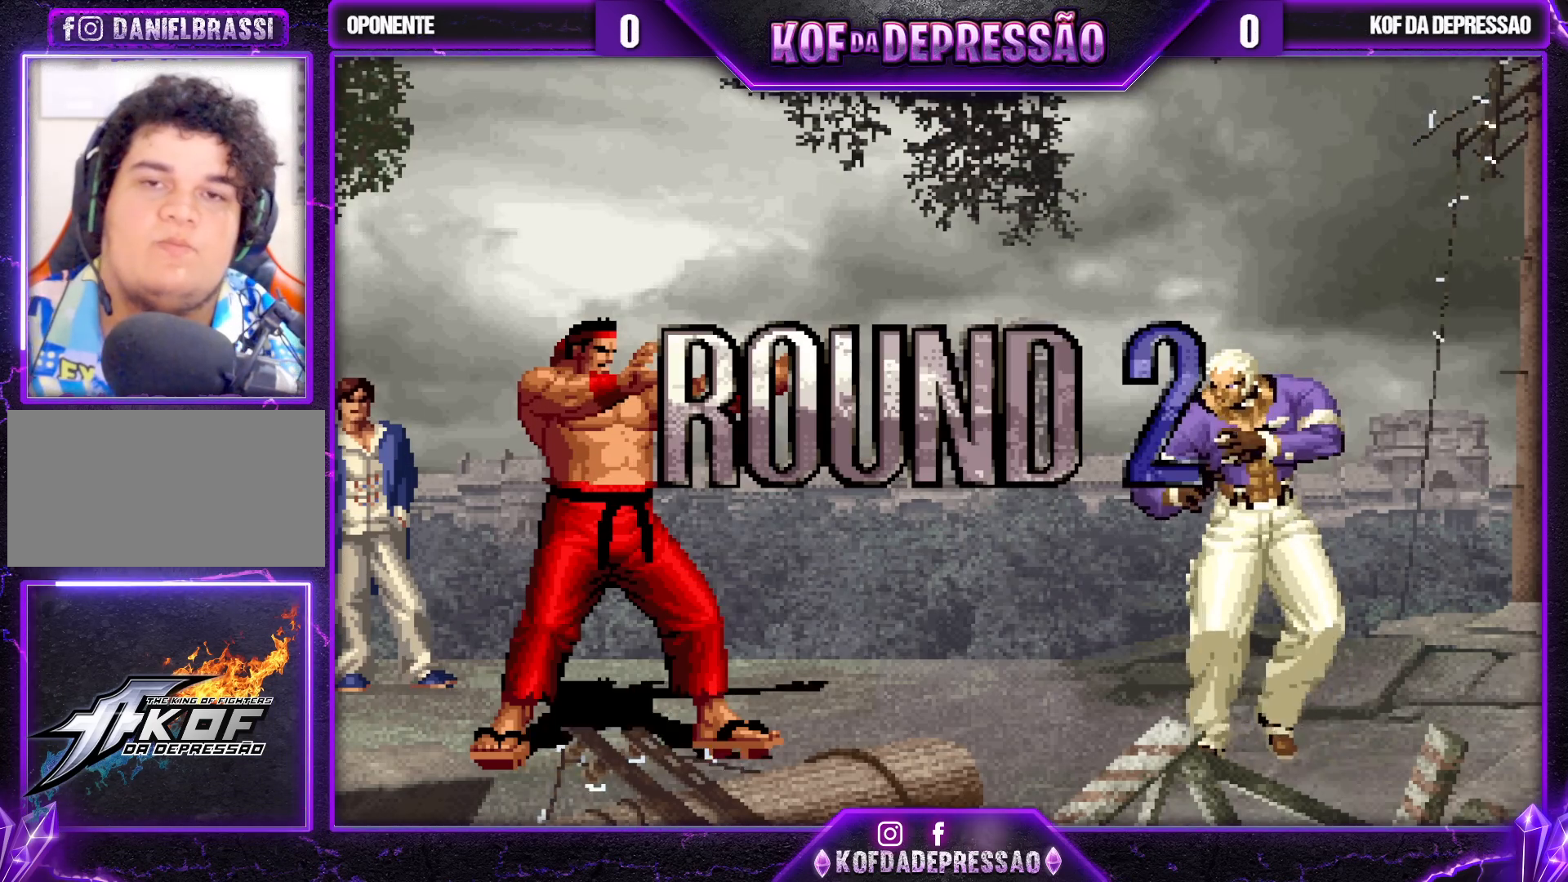
{"buttons": ["SQUARE", "TRIANGLE", "R1"], "left_stick": "center", "events": [[200, "TRIANGLE", "down"], [217, "CIRCLE", "down"], [217, "CROSS", "down"], [217, "L2", "down"], [217, "R1", "down"], [217, "SQUARE", "down"], [233, "CIRCLE", "up"], [233, "L2", "up"], [233, "R1", "up"], [233, "SQUARE", "up"], [250, "CROSS", "up"], [250, "TRIANGLE", "up"], [300, "CROSS", "down"], [300, "R1", "down"], [300, "SQUARE", "down"], [300, "TRIANGLE", "down"], [483, "CROSS", "up"]]}
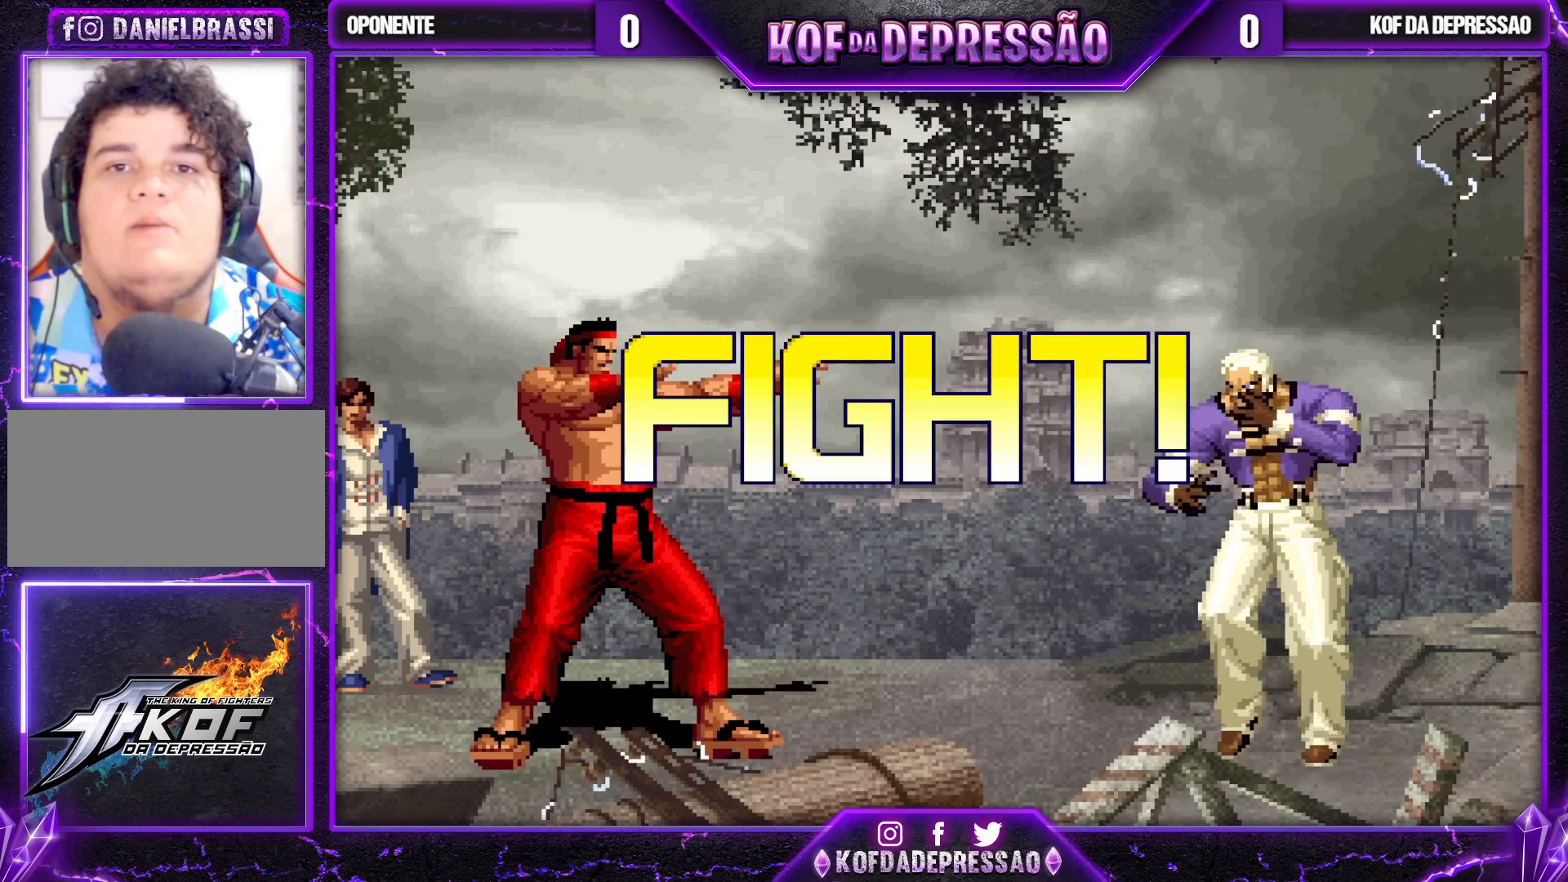
{"buttons": [], "left_stick": "center", "events": [[33, "R1", "up"], [33, "SQUARE", "up"], [117, "TRIANGLE", "up"], [150, "left_stick", "left"], [200, "left_stick", "center"], [267, "left_stick", "left"], [367, "SQUARE", "down"], [367, "left_stick", "down-right"], [500, "SQUARE", "up"], [500, "left_stick", "center"]]}
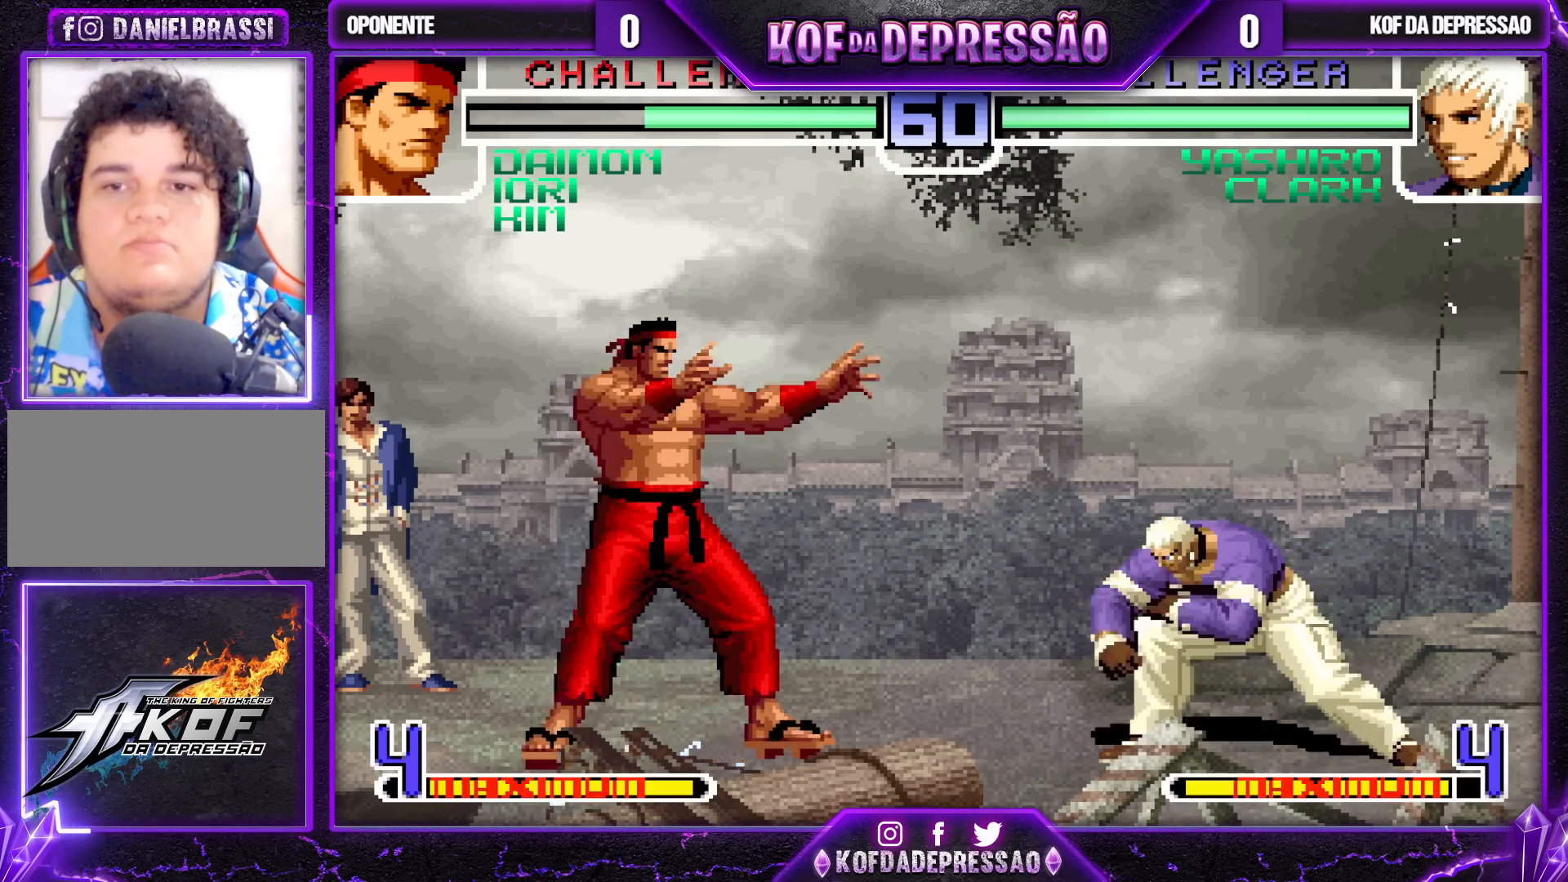
{"buttons": ["SQUARE"], "left_stick": "center", "events": [[67, "left_stick", "down-right"], [200, "left_stick", "up-left"], [267, "left_stick", "center"], [500, "SQUARE", "down"]]}
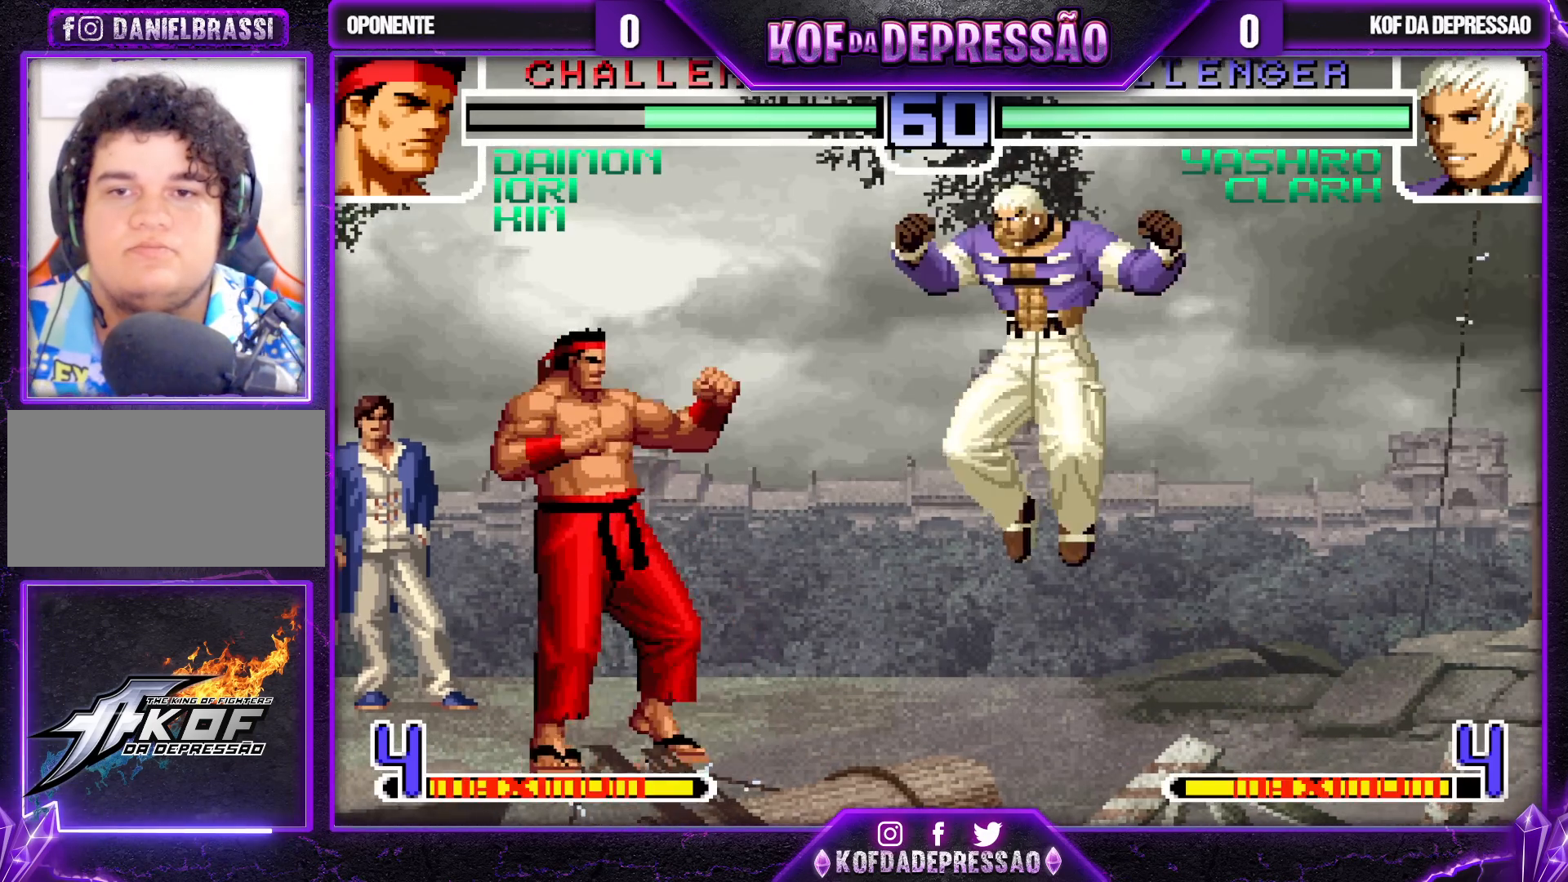
{"buttons": [], "left_stick": "center", "events": [[133, "SQUARE", "up"], [200, "left_stick", "right"], [500, "left_stick", "center"]]}
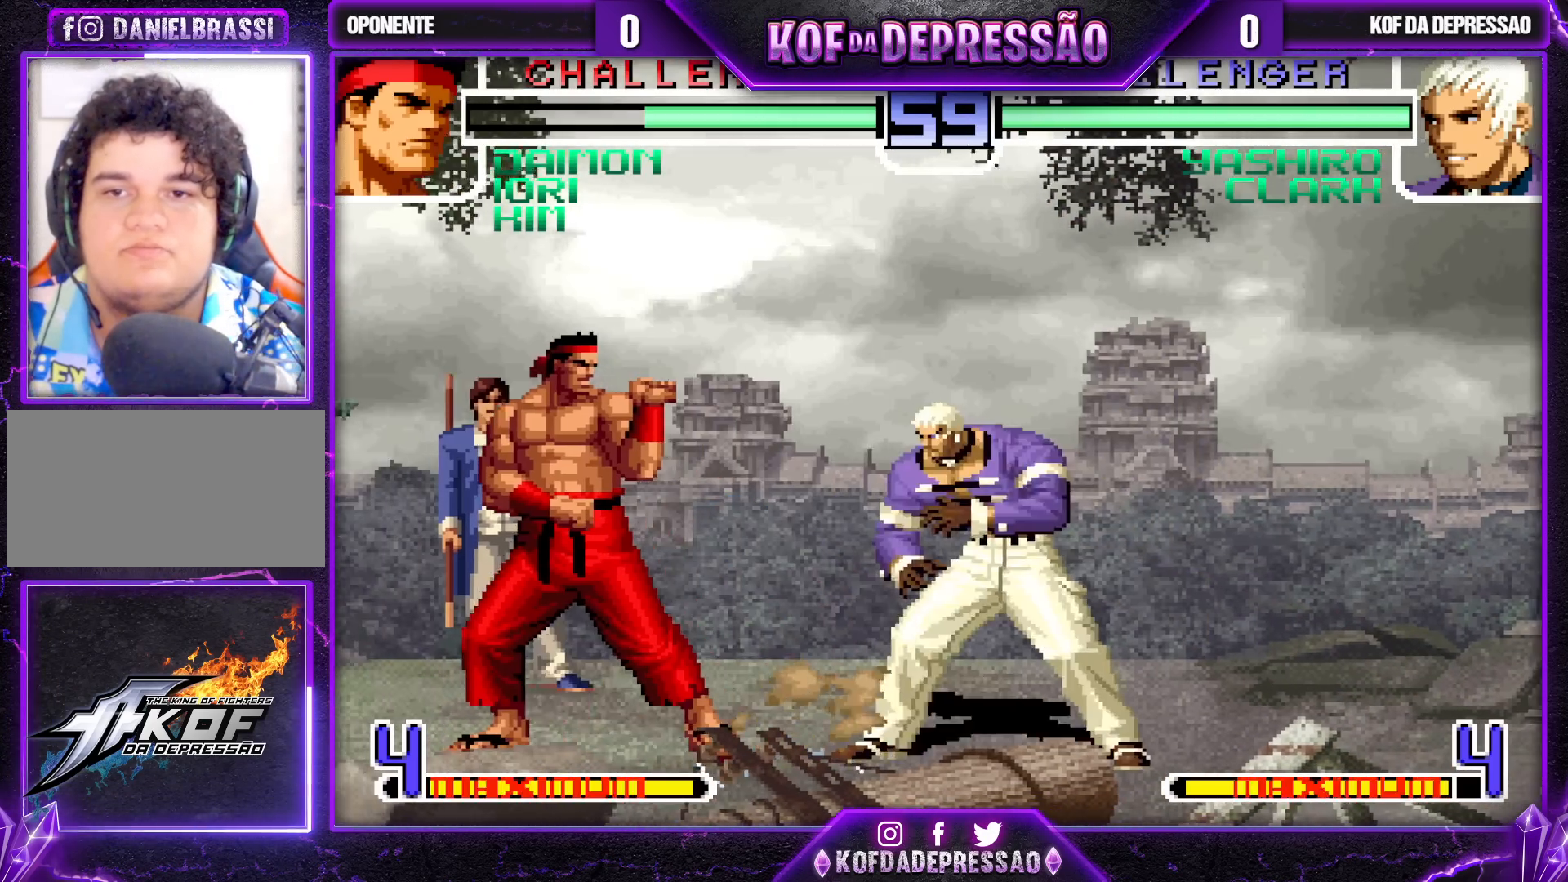
{"buttons": [], "left_stick": "left", "events": [[150, "CROSS", "down"], [150, "R1", "down"], [283, "CROSS", "up"], [283, "R1", "up"], [350, "left_stick", "left"], [400, "left_stick", "center"], [483, "left_stick", "left"]]}